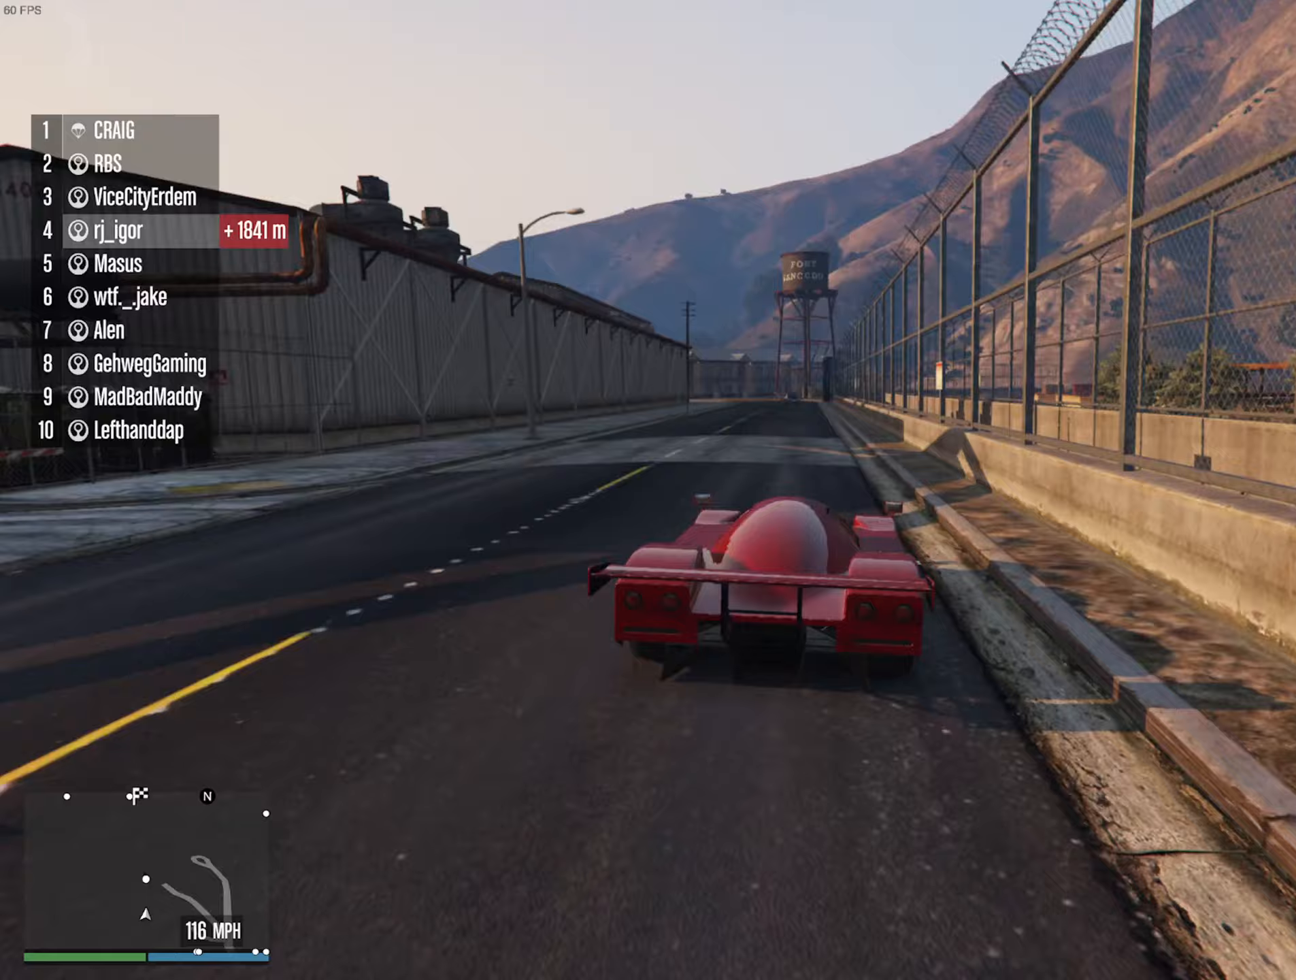
Gameplay with a controller (Xbox layout); each line is a JSON object with the inputs held at the frame after it. "events" lists button and stick changes between this image and that frame as [ms after this image, input, new state], when the widget could be followed in between. Not read: HOME.
{"buttons": ["R2"], "left_stick": "center", "right_stick": "center", "events": [[267, "left_stick", "left"], [383, "left_stick", "center"]]}
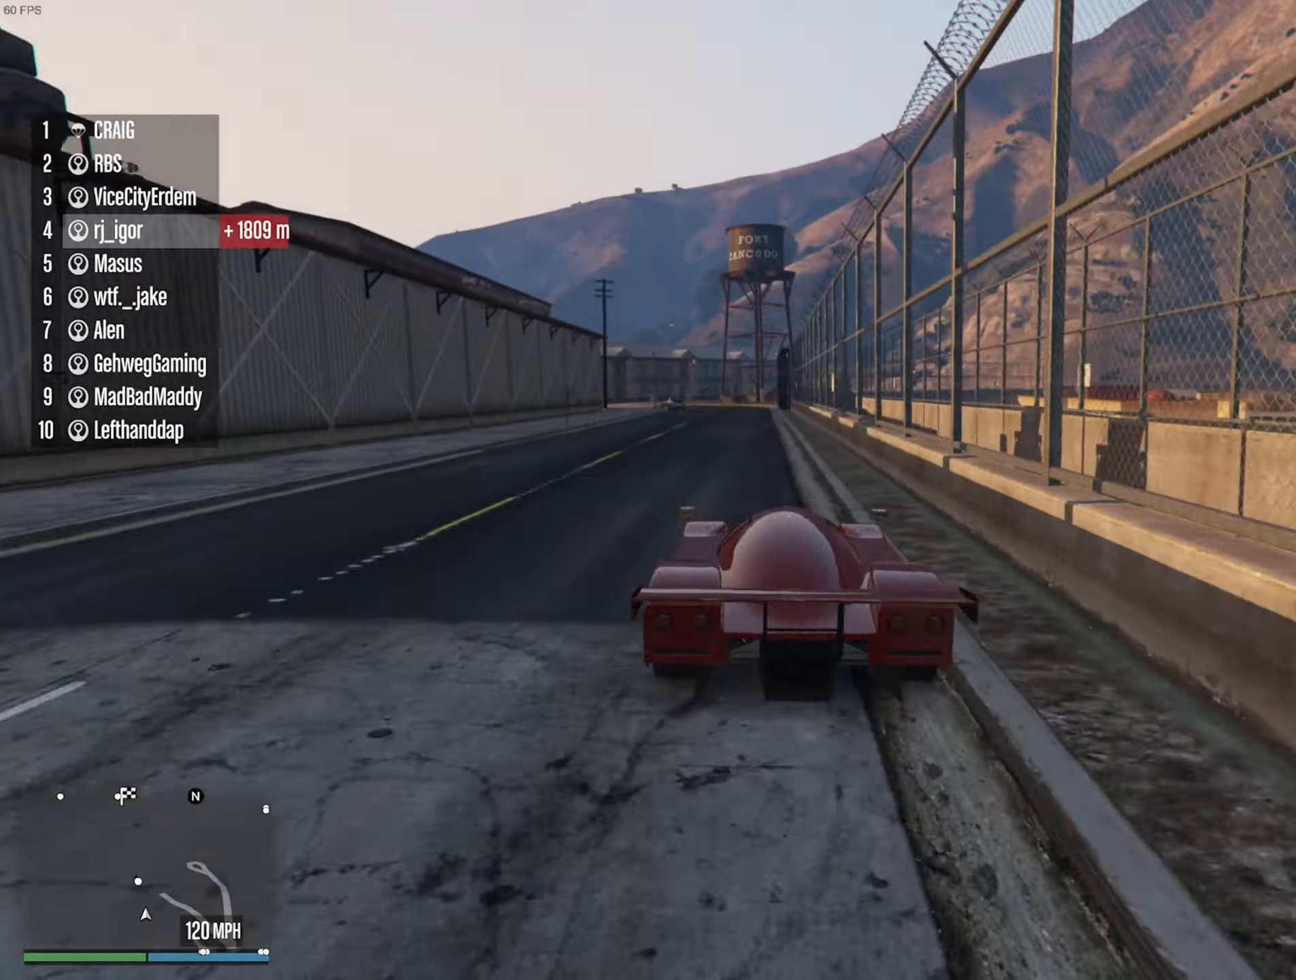
{"buttons": ["R2"], "left_stick": "center", "right_stick": "center", "events": [[383, "left_stick", "right"], [483, "left_stick", "center"]]}
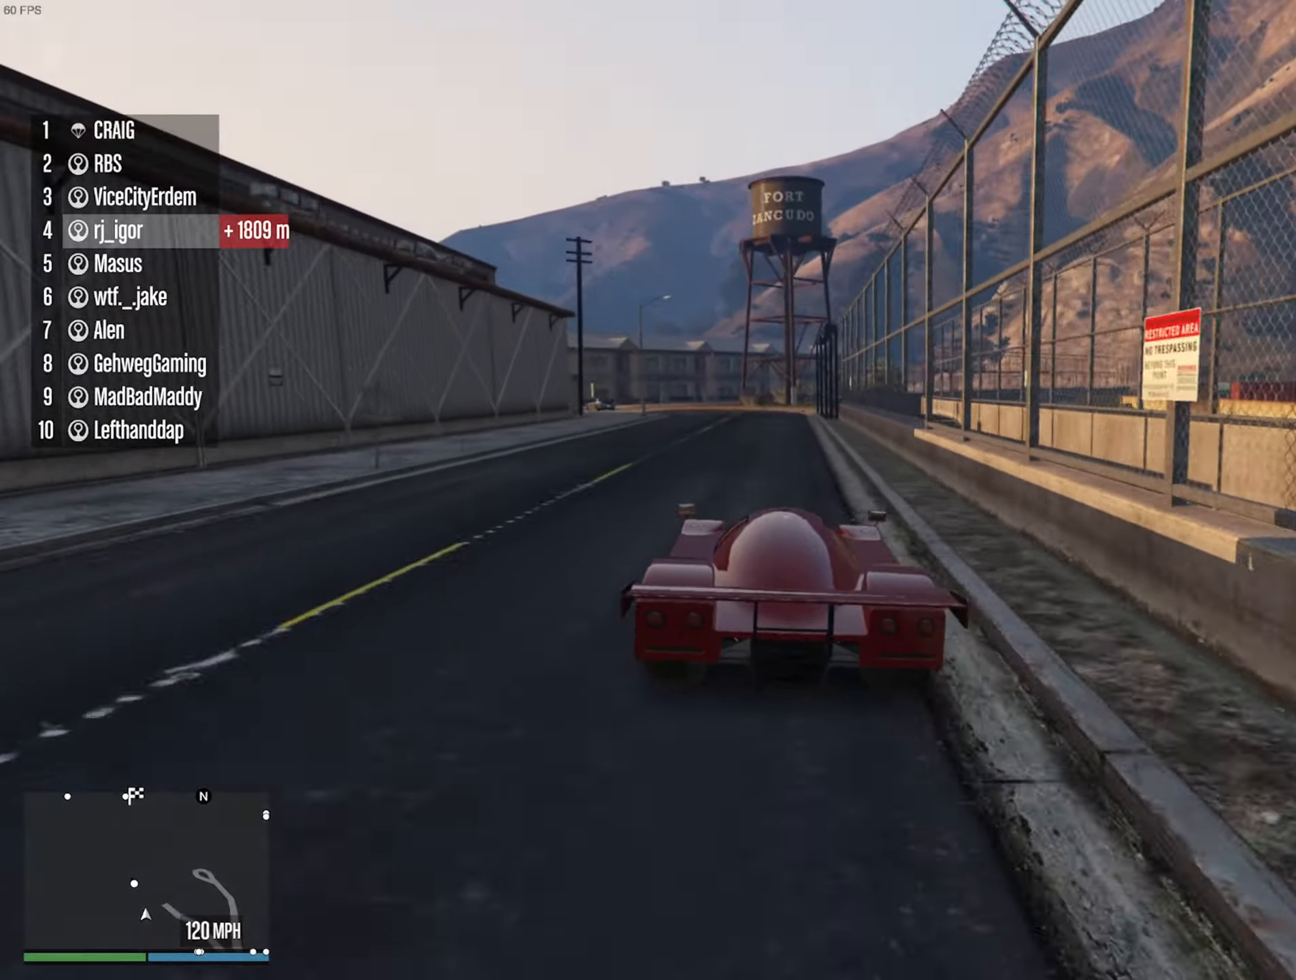
{"buttons": [], "left_stick": "center", "right_stick": "center", "events": [[300, "left_stick", "left"], [333, "R2", "up"], [467, "left_stick", "center"]]}
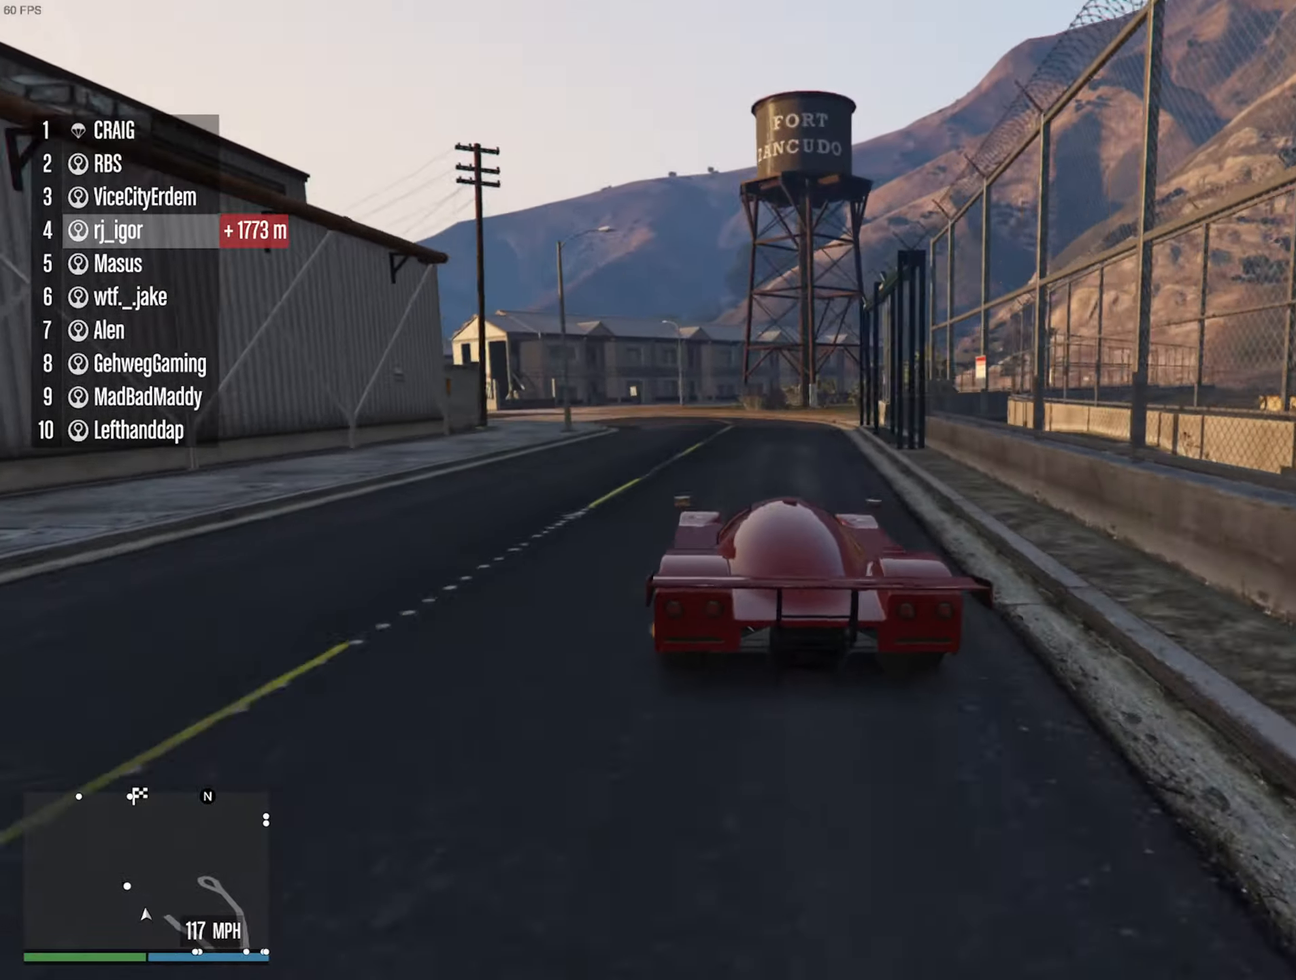
{"buttons": ["R2"], "left_stick": "left", "right_stick": "center", "events": [[17, "left_stick", "left"], [283, "left_stick", "center"], [383, "left_stick", "left"], [467, "R2", "down"]]}
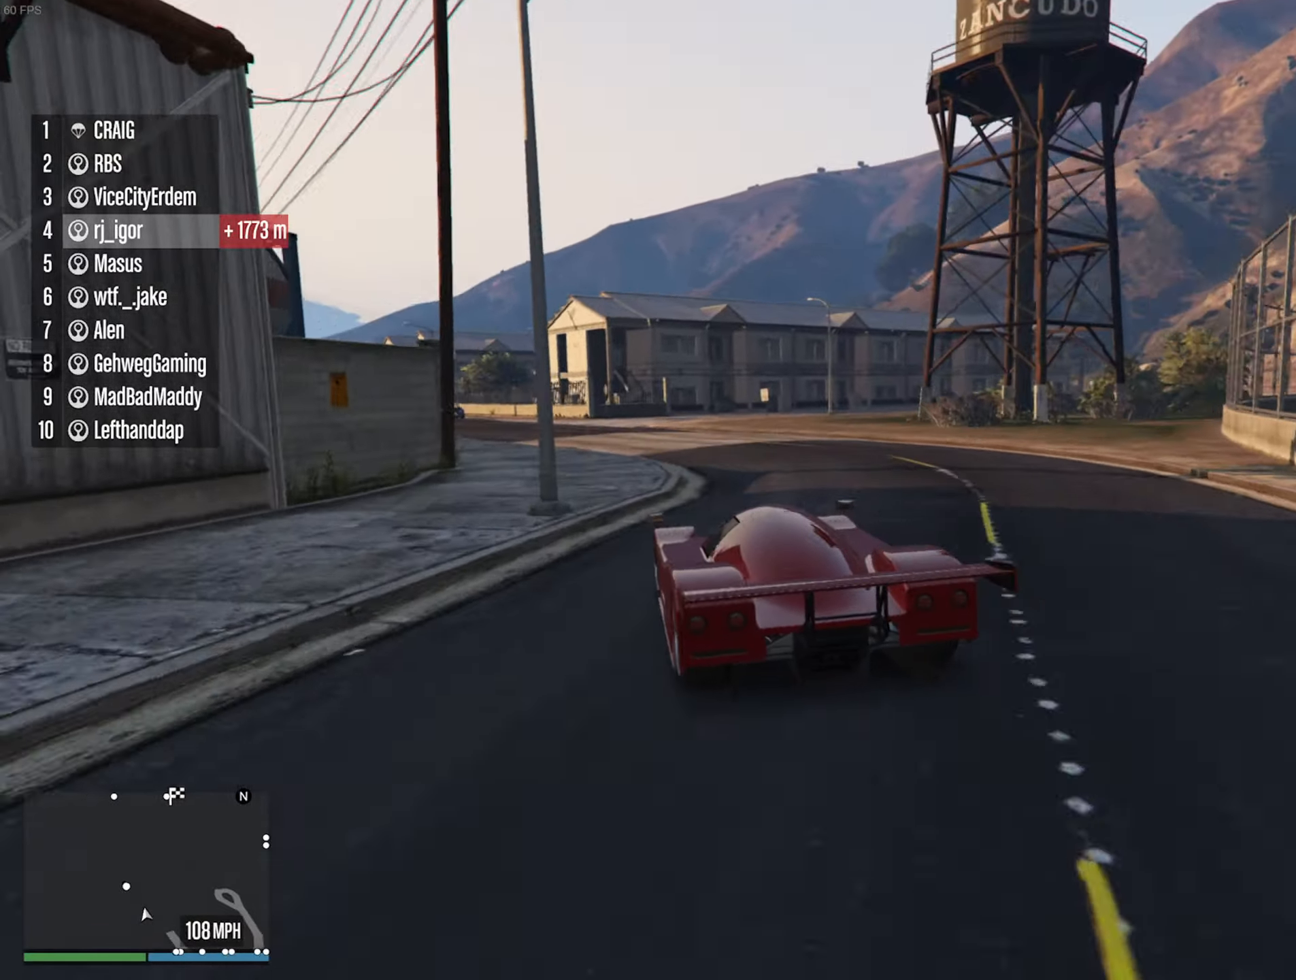
{"buttons": ["R2"], "left_stick": "center", "right_stick": "center", "events": [[83, "left_stick", "center"], [217, "left_stick", "left"], [350, "left_stick", "center"]]}
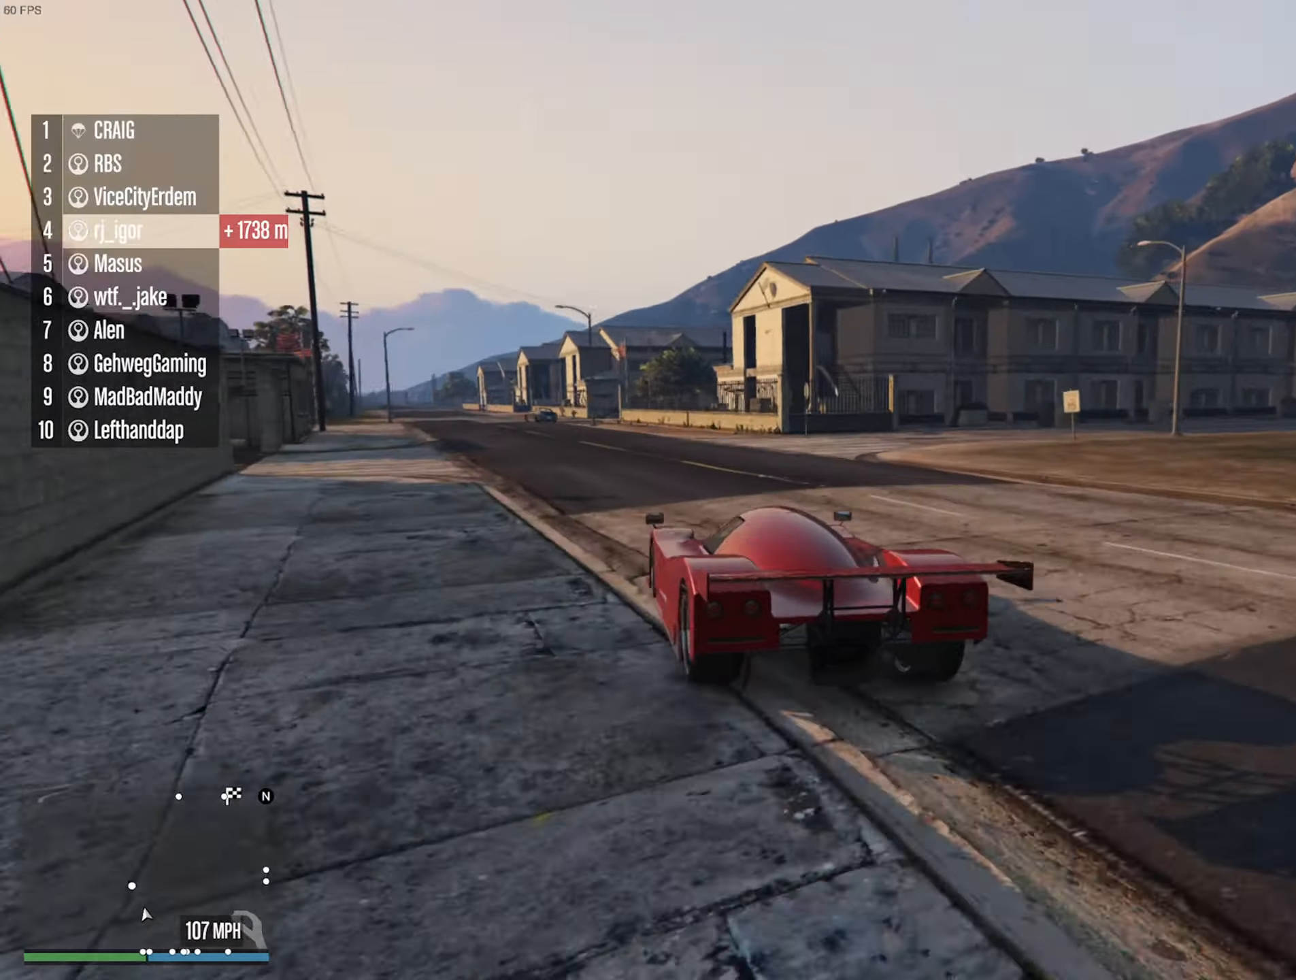
{"buttons": ["R2"], "left_stick": "center", "right_stick": "center", "events": [[233, "left_stick", "left"], [383, "left_stick", "center"]]}
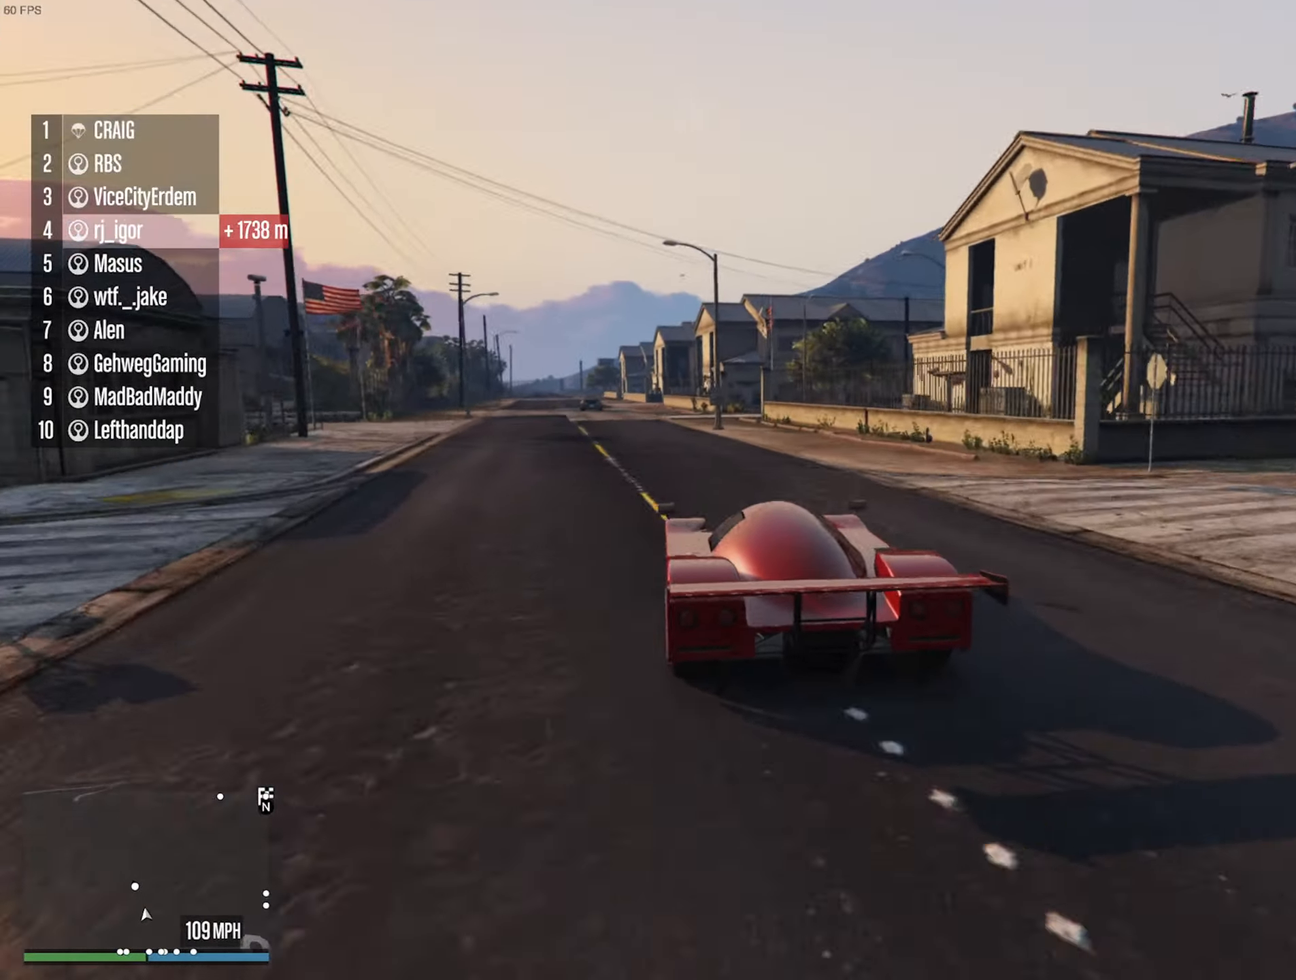
{"buttons": ["R2"], "left_stick": "center", "right_stick": "center", "events": [[133, "left_stick", "left"], [233, "left_stick", "center"]]}
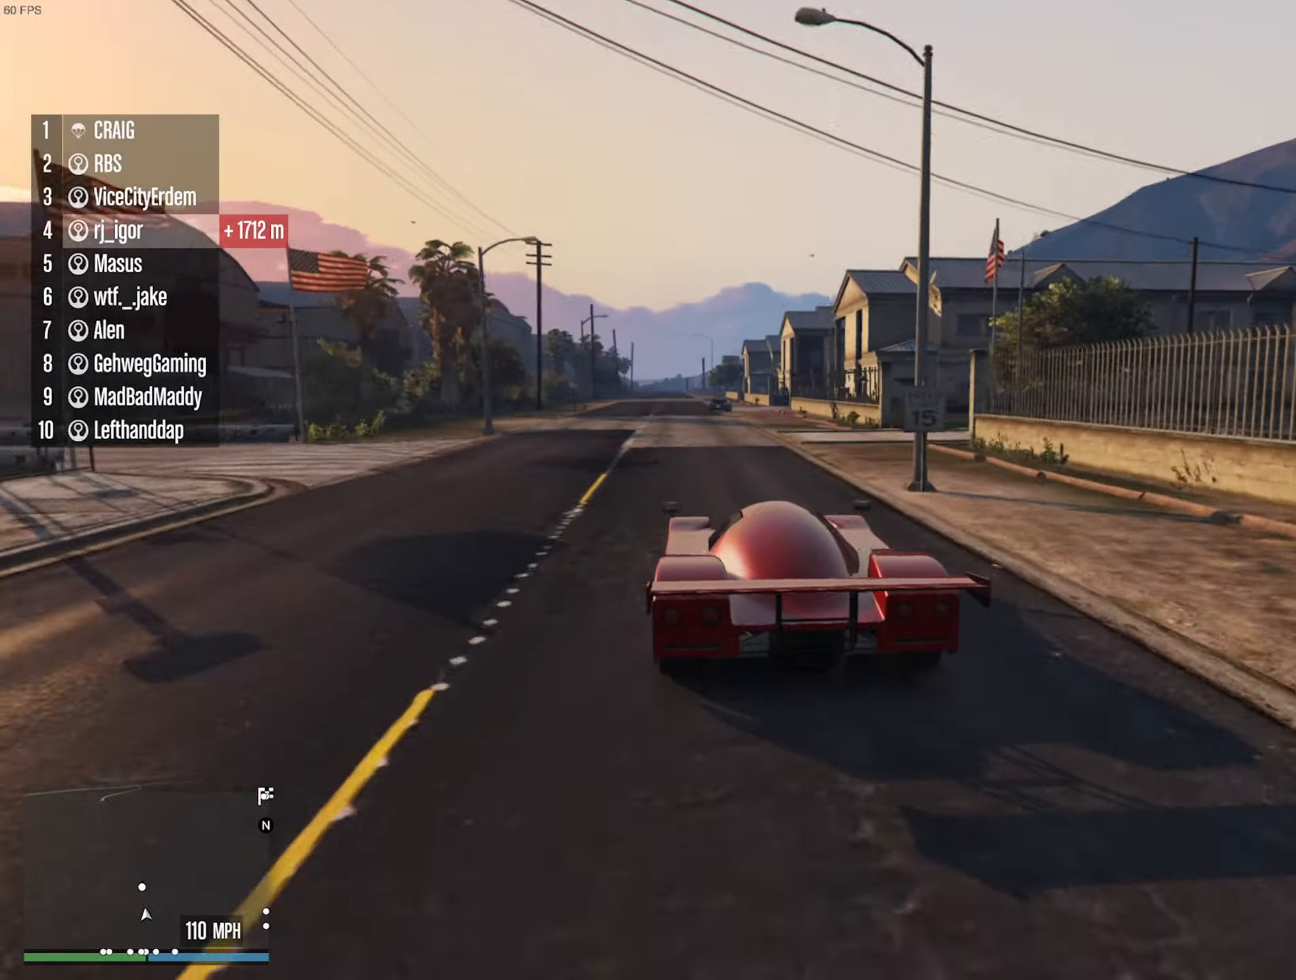
{"buttons": ["R2"], "left_stick": "center", "right_stick": "center", "events": [[33, "left_stick", "down-right"], [133, "left_stick", "center"]]}
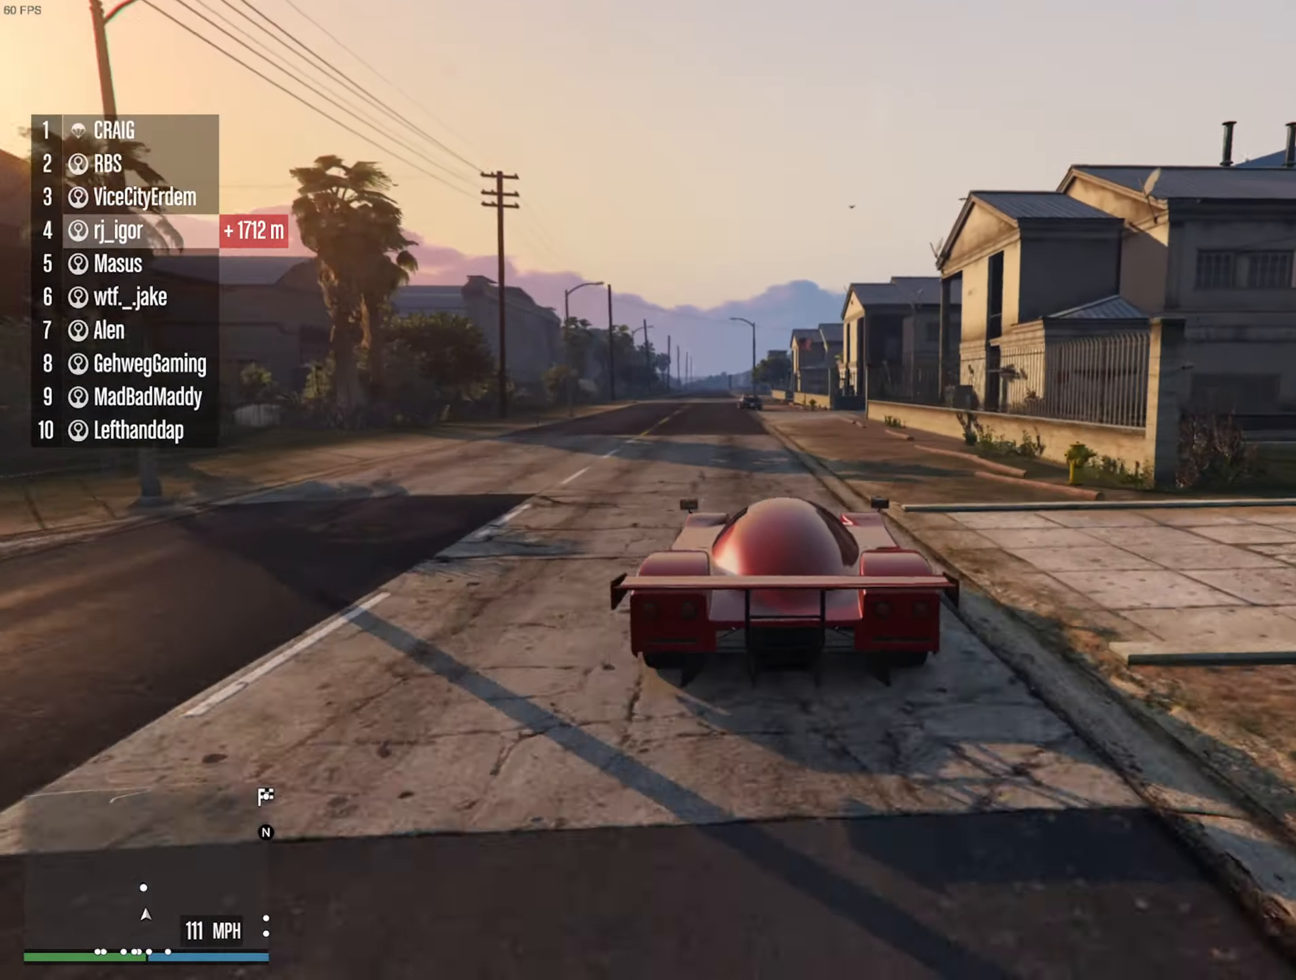
{"buttons": ["R2"], "left_stick": "center", "right_stick": "center", "events": [[83, "left_stick", "left"], [250, "left_stick", "center"]]}
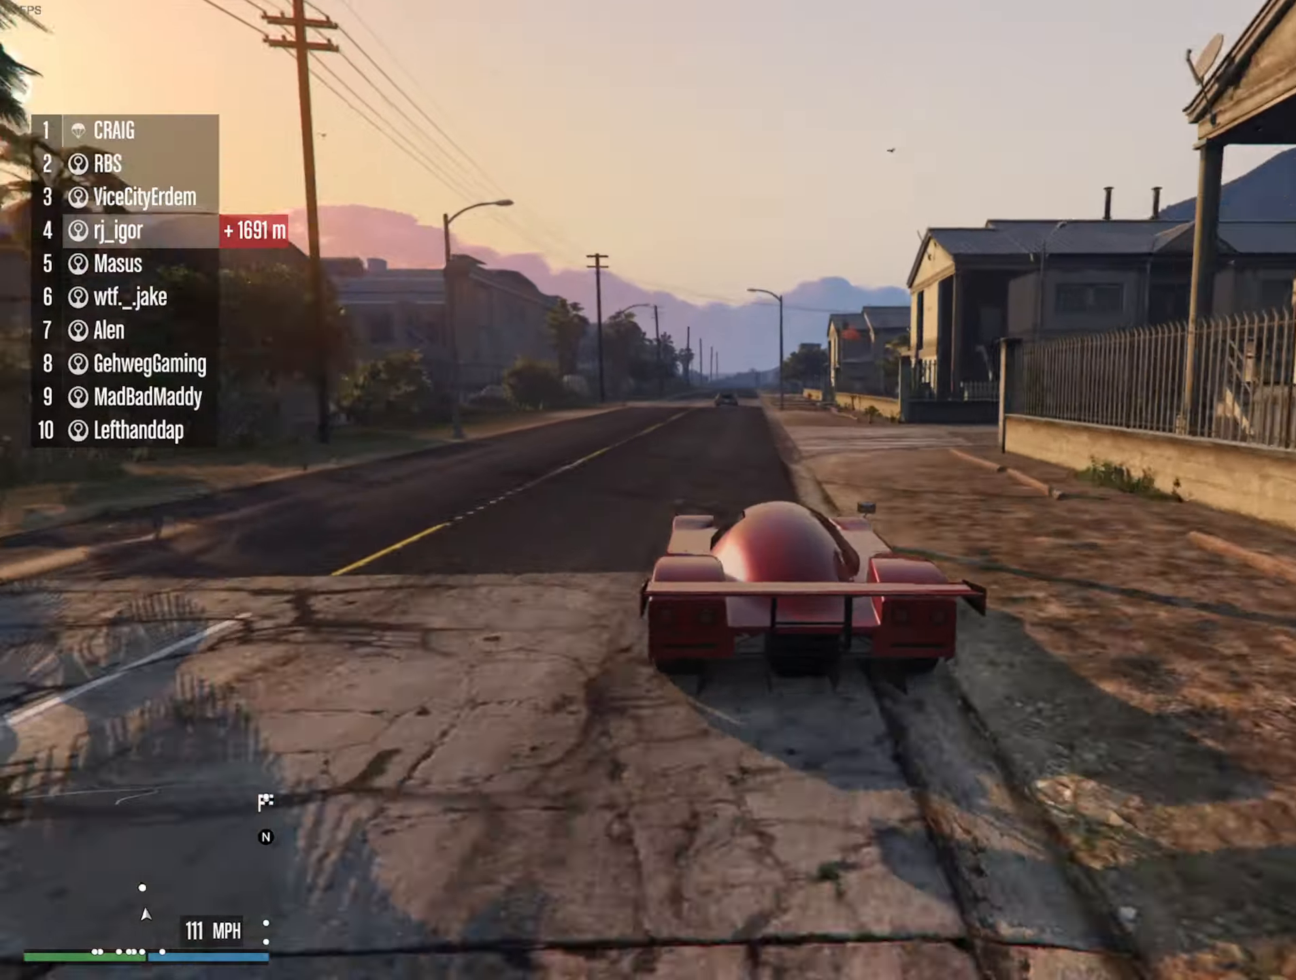
{"buttons": ["R2"], "left_stick": "left", "right_stick": "center", "events": [[17, "left_stick", "down-right"], [150, "left_stick", "center"], [500, "left_stick", "left"]]}
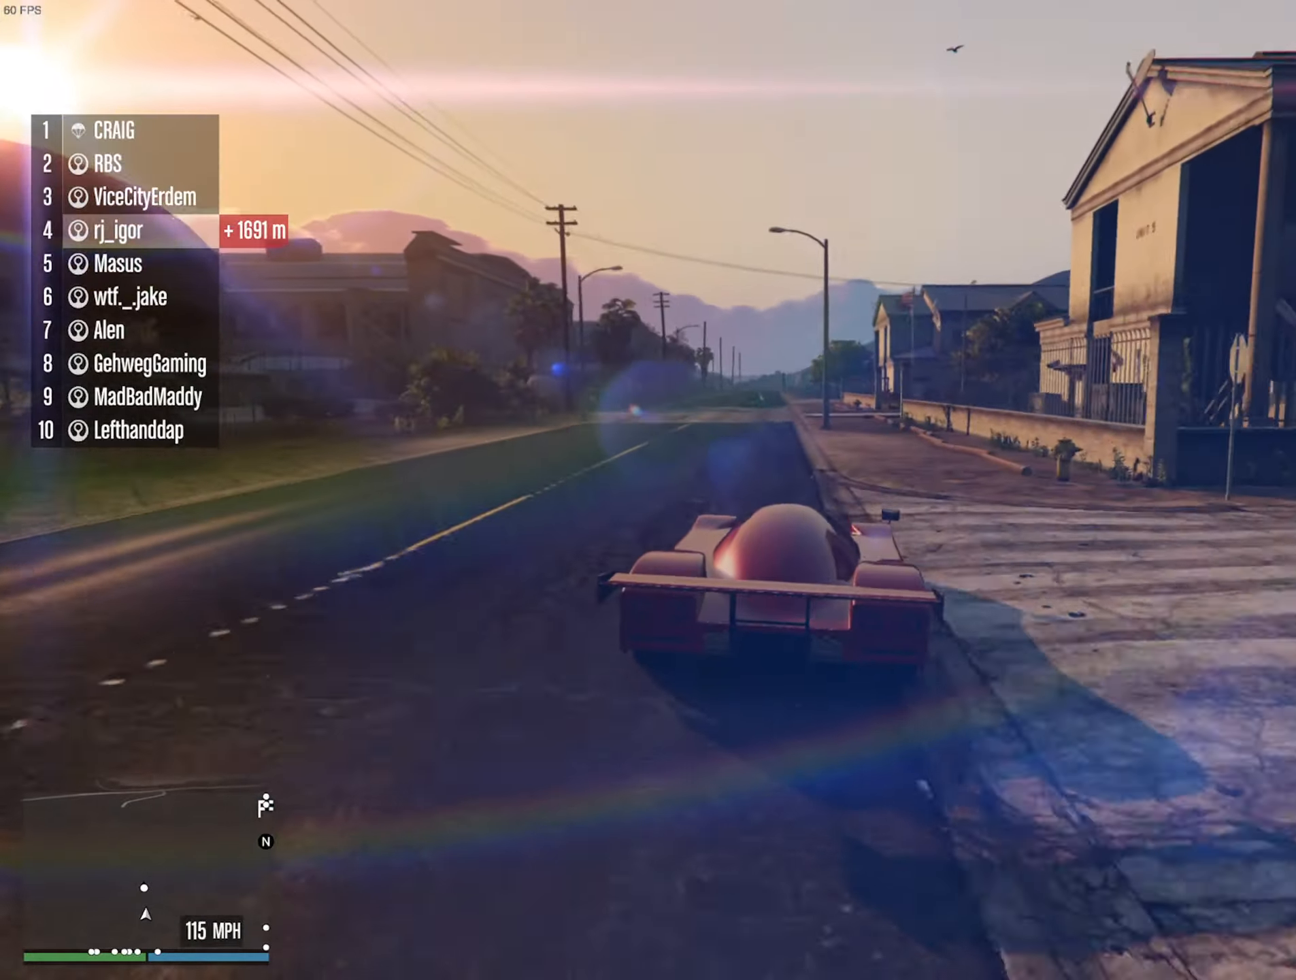
{"buttons": ["R2"], "left_stick": "center", "right_stick": "center", "events": [[50, "L2", "down"], [100, "left_stick", "center"], [200, "L2", "up"], [284, "left_stick", "left"], [384, "left_stick", "center"]]}
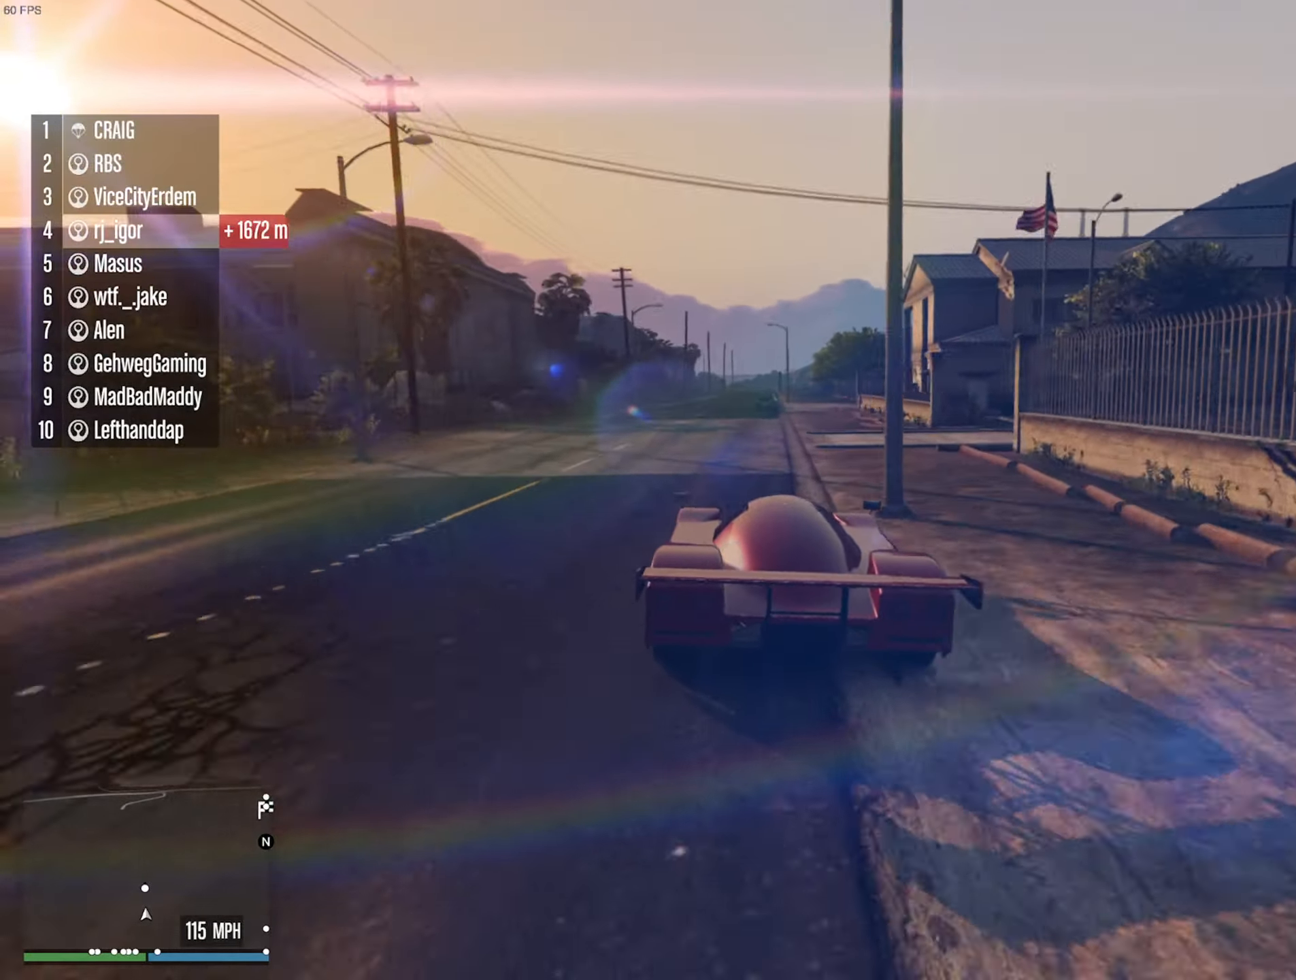
{"buttons": ["R2"], "left_stick": "center", "right_stick": "center", "events": [[150, "left_stick", "down-right"], [267, "left_stick", "center"], [400, "left_stick", "down-right"], [500, "left_stick", "center"]]}
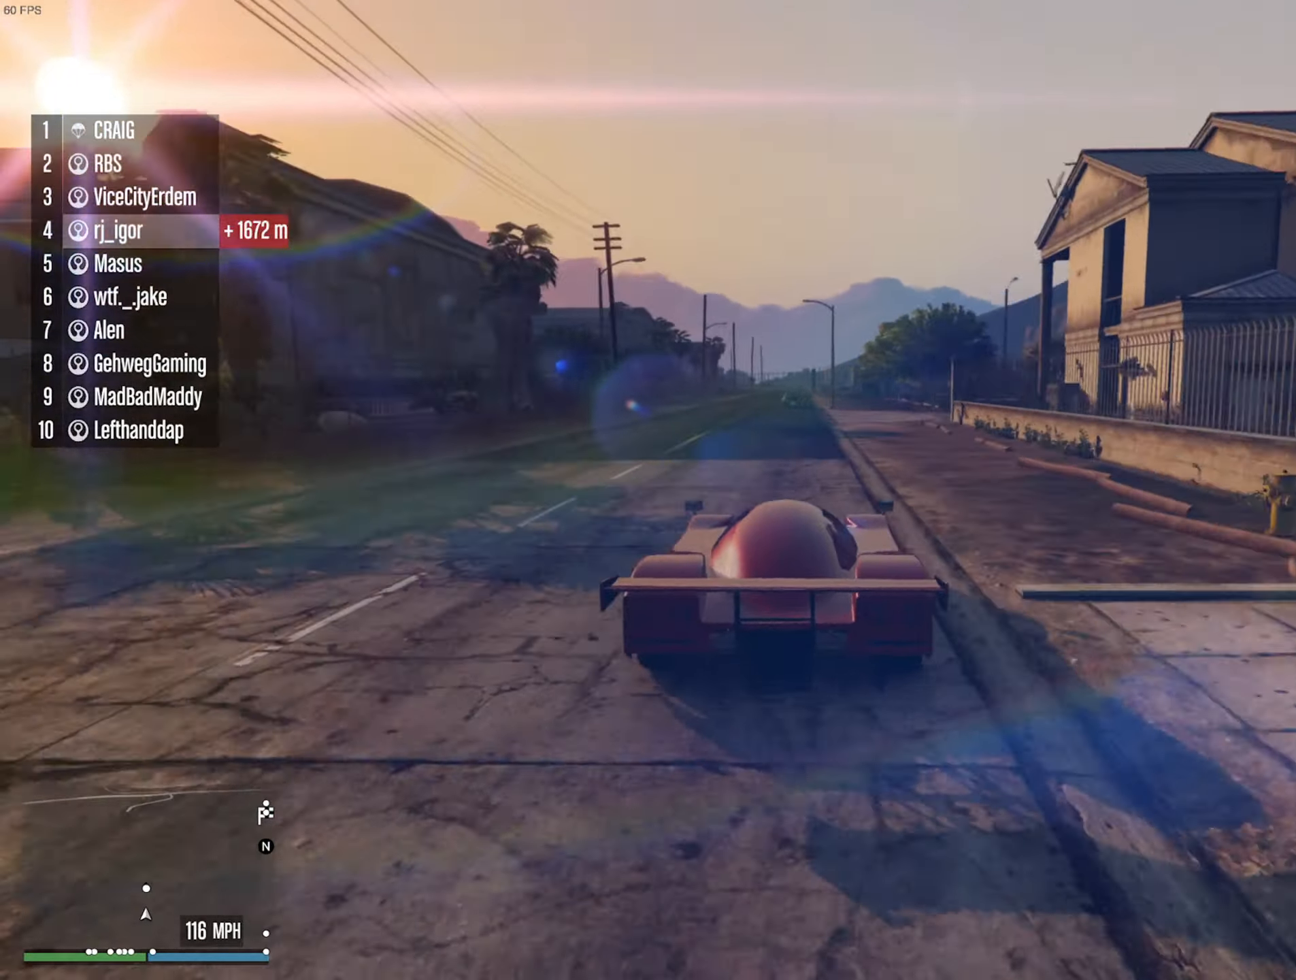
{"buttons": ["L2", "R2"], "left_stick": "center", "right_stick": "center", "events": [[267, "left_stick", "left"], [434, "left_stick", "center"], [484, "L2", "down"]]}
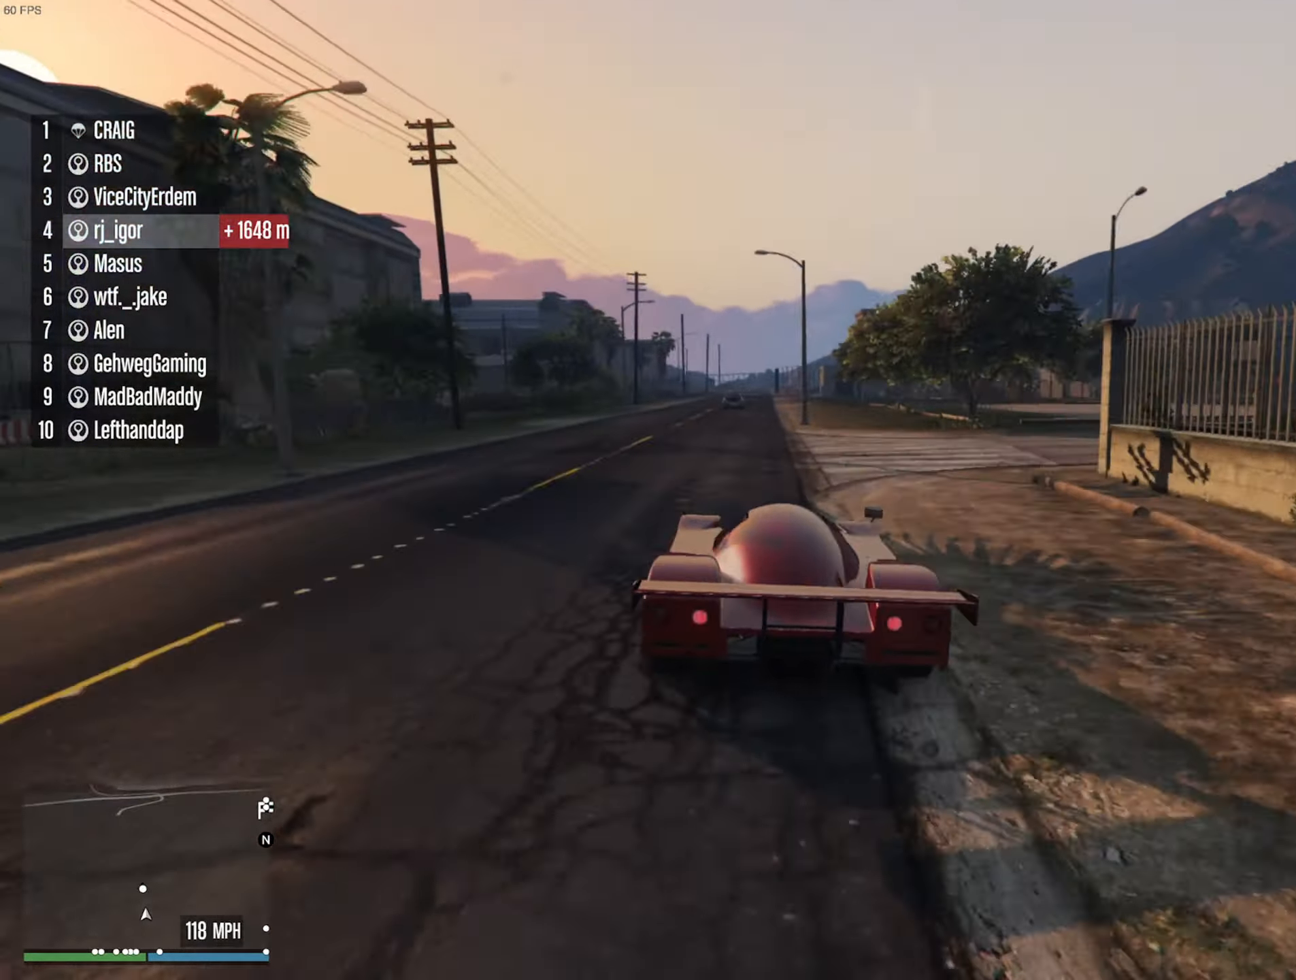
{"buttons": ["R2"], "left_stick": "center", "right_stick": "center", "events": [[134, "L2", "up"], [317, "left_stick", "down-right"], [434, "left_stick", "center"]]}
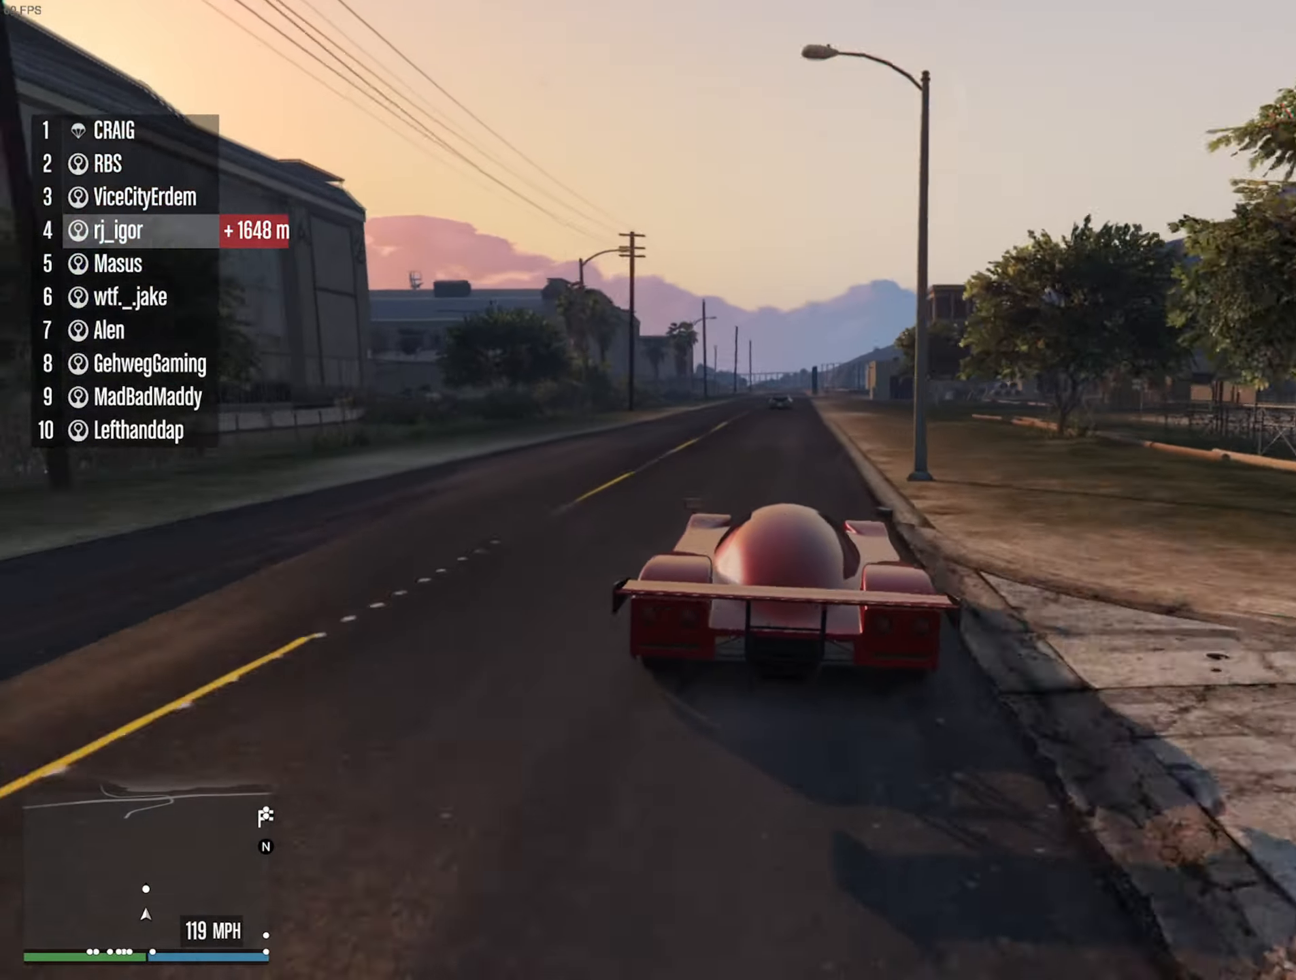
{"buttons": ["R2"], "left_stick": "center", "right_stick": "center", "events": []}
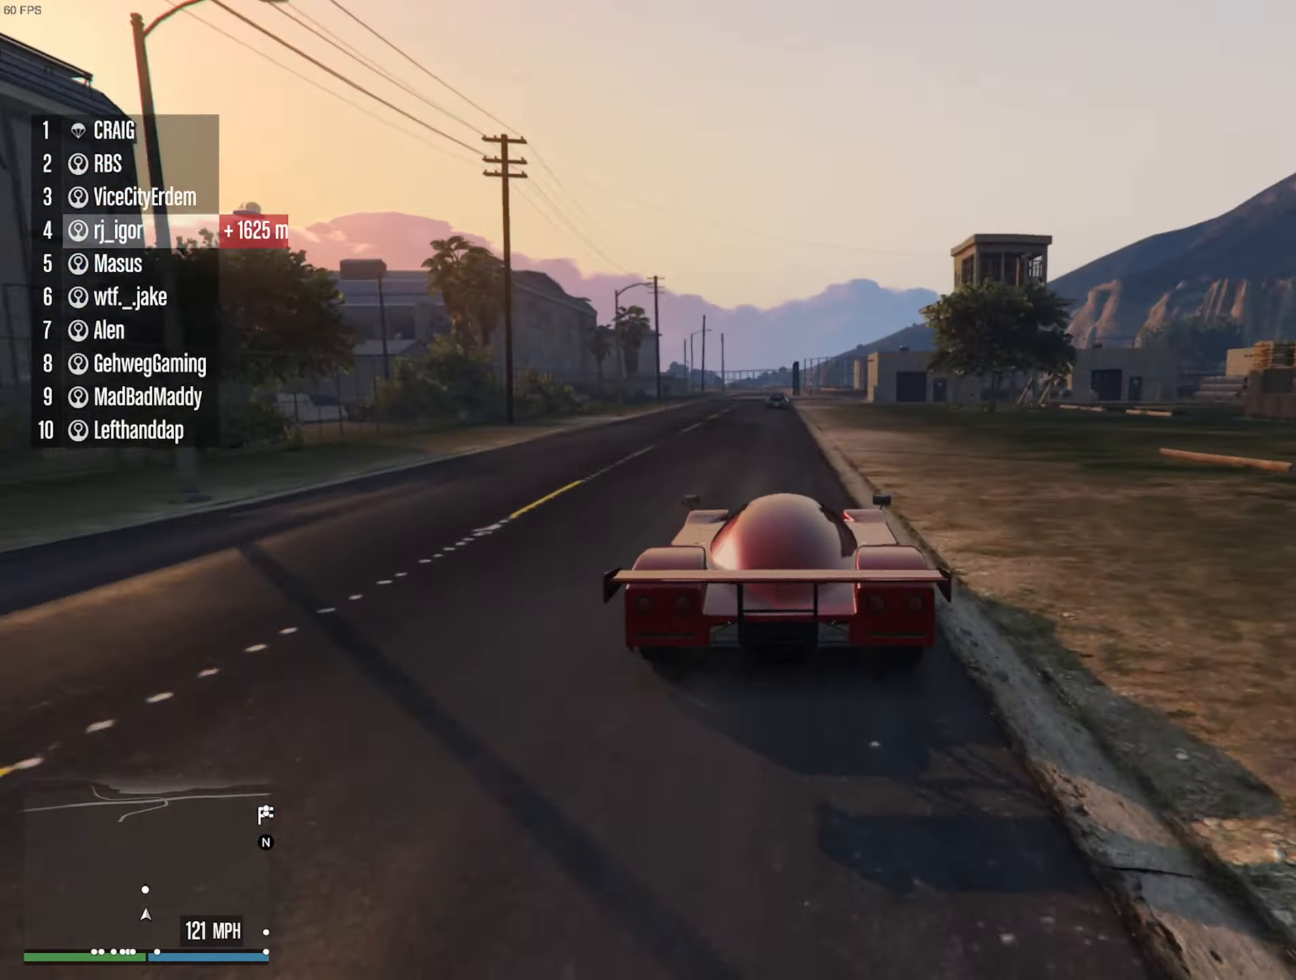
{"buttons": ["R2"], "left_stick": "center", "right_stick": "center", "events": [[34, "left_stick", "left"], [150, "left_stick", "center"]]}
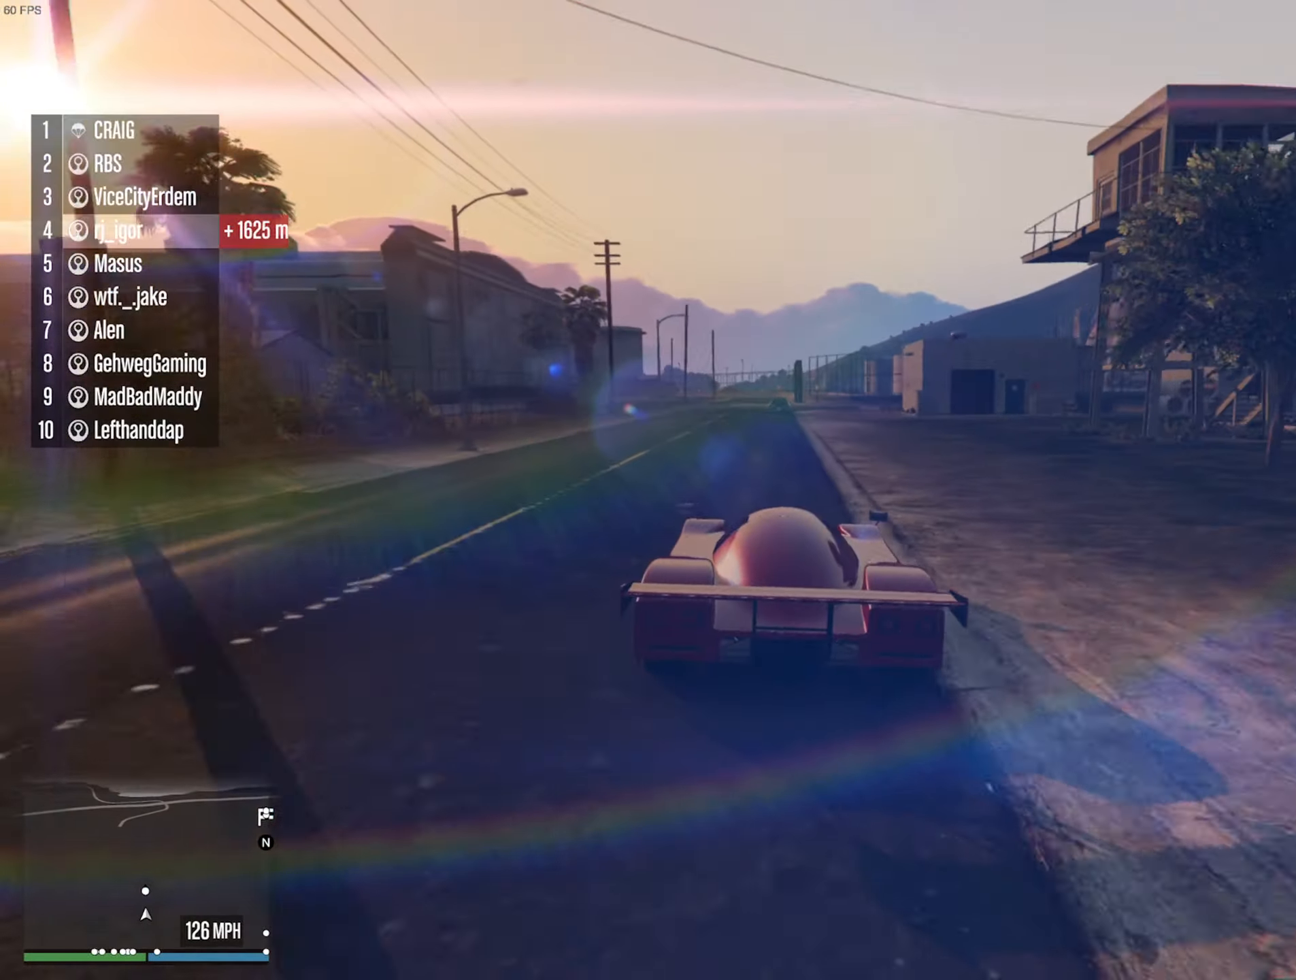
{"buttons": ["R2"], "left_stick": "center", "right_stick": "center", "events": [[416, "left_stick", "down-right"], [483, "left_stick", "center"]]}
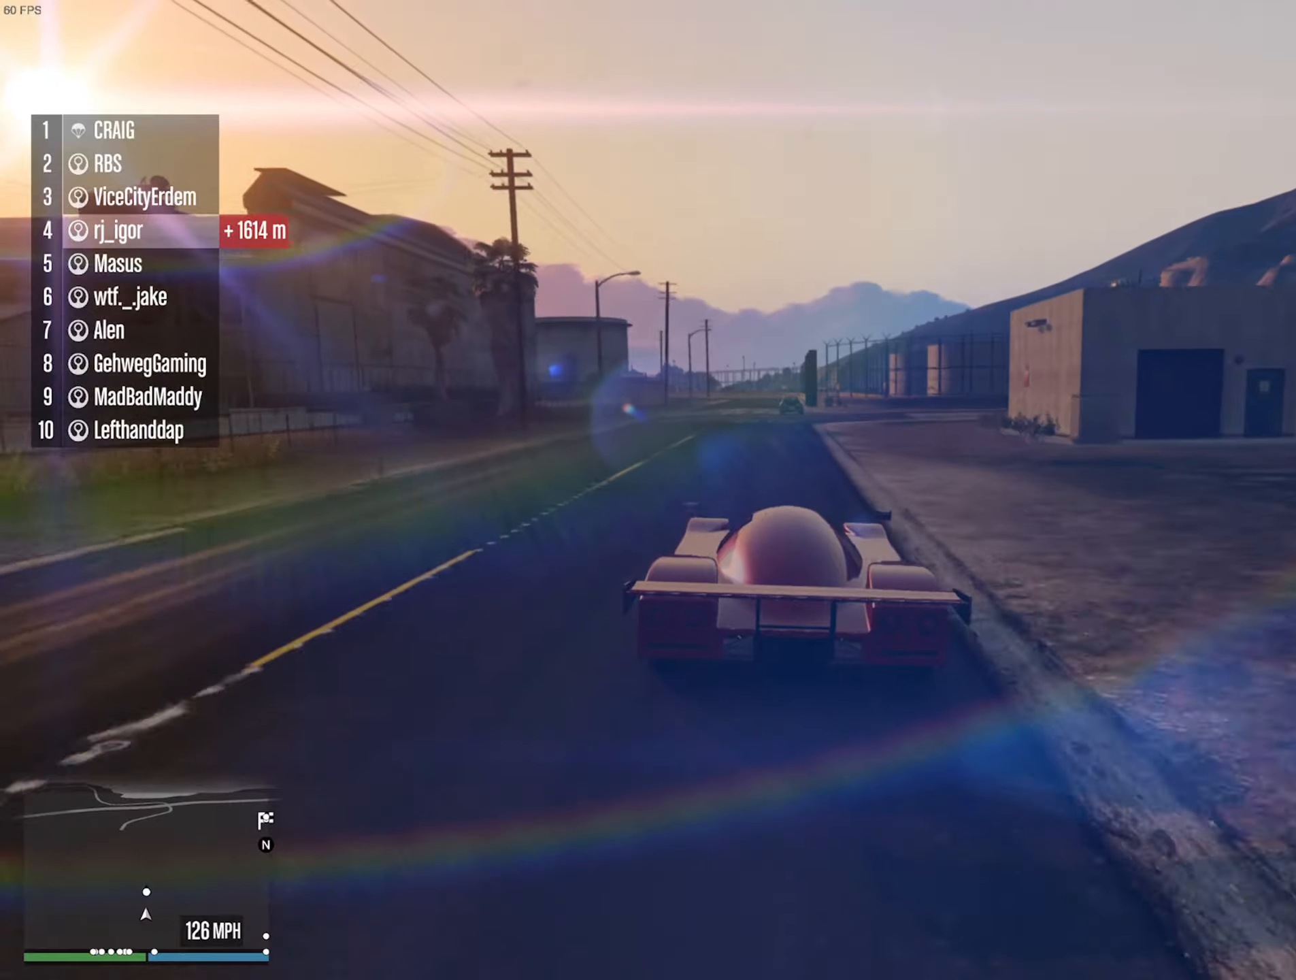
{"buttons": ["R2"], "left_stick": "center", "right_stick": "center", "events": []}
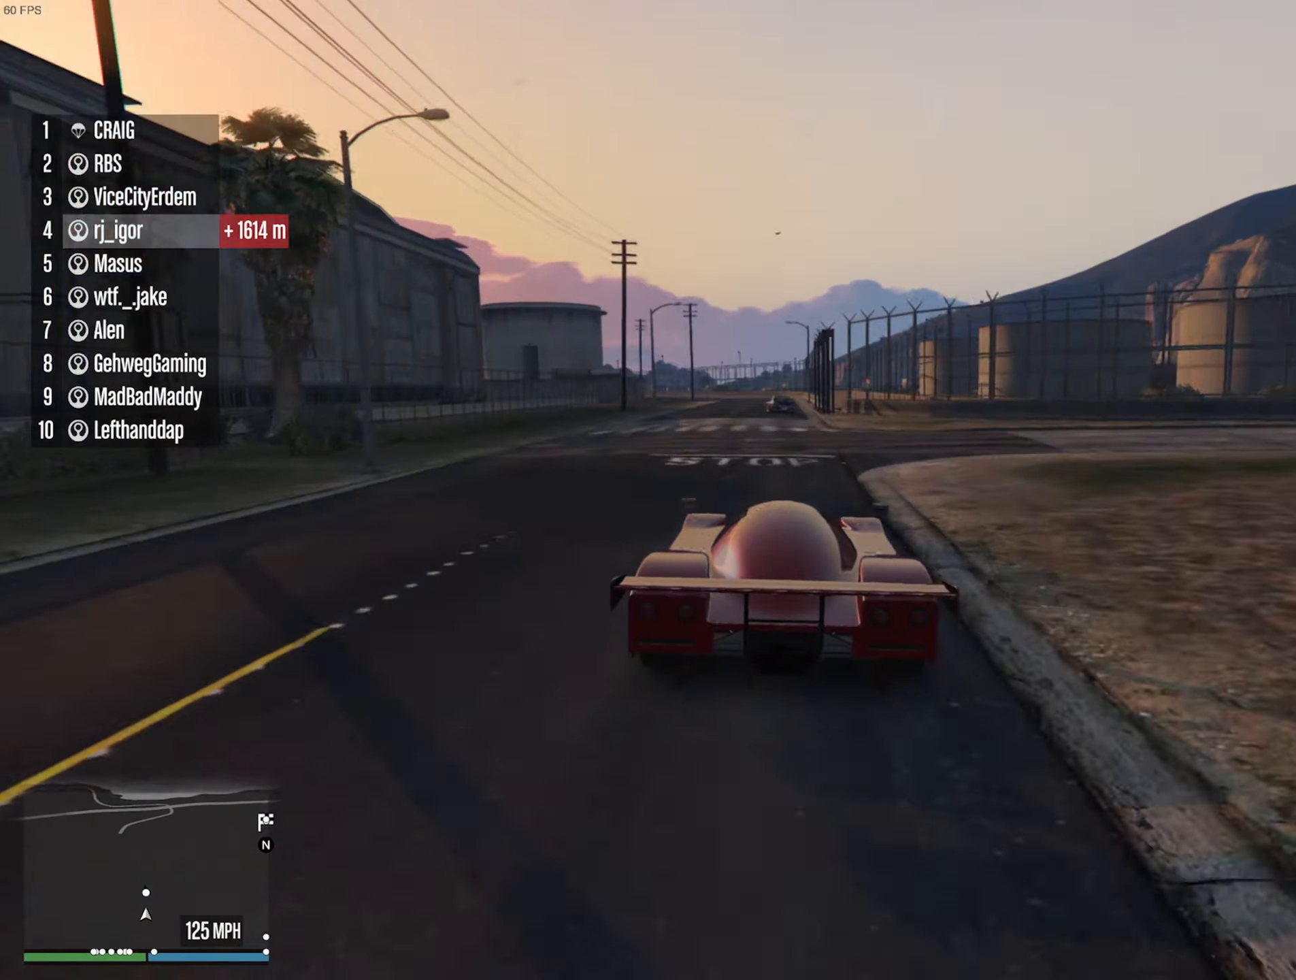
{"buttons": ["L2", "R2"], "left_stick": "center", "right_stick": "center", "events": [[50, "left_stick", "down-left"], [166, "left_stick", "center"], [316, "L2", "down"]]}
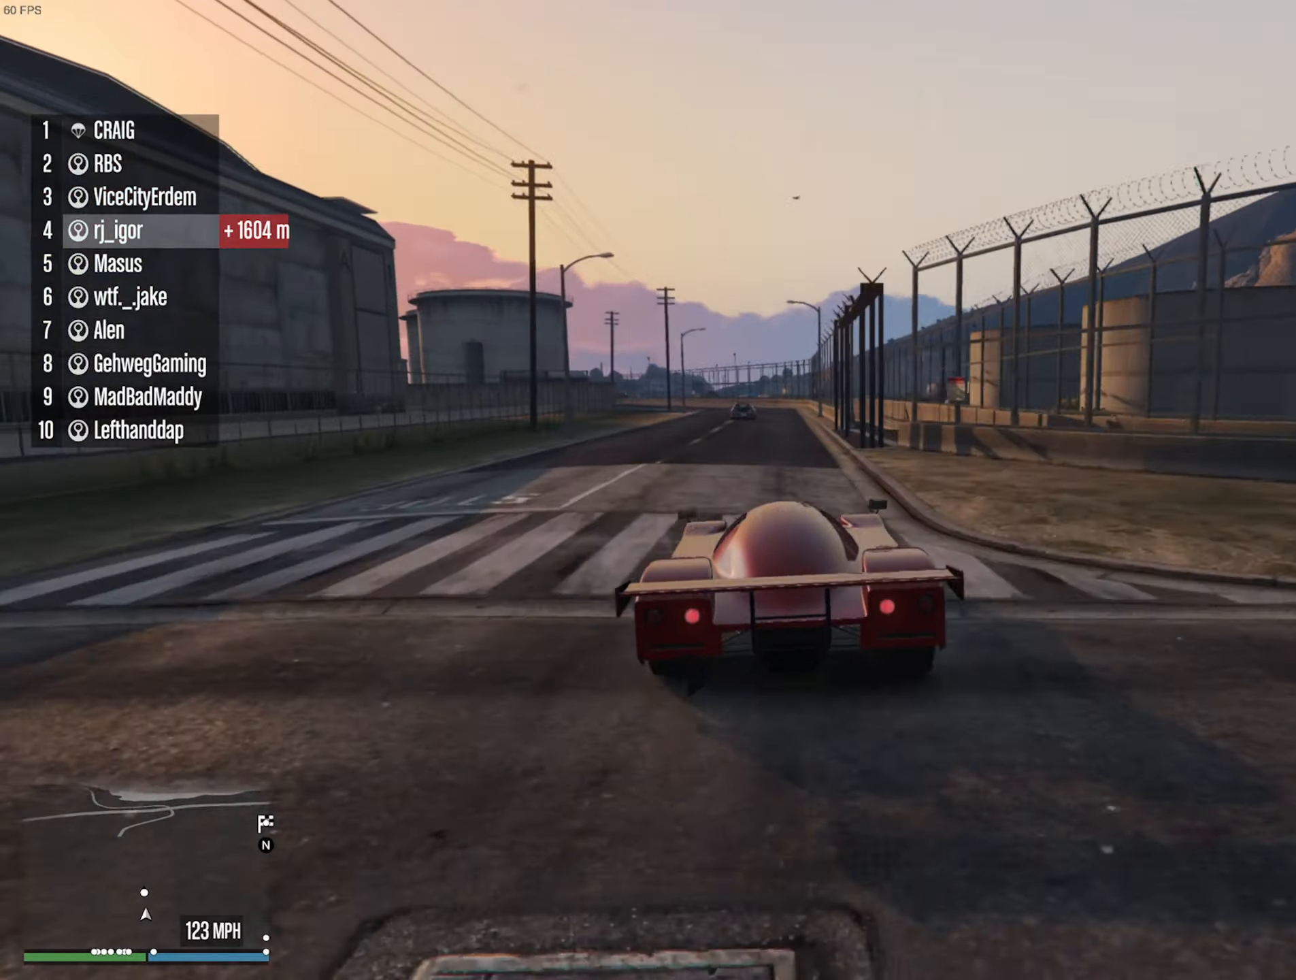
{"buttons": ["R2"], "left_stick": "center", "right_stick": "center", "events": [[116, "L2", "up"], [333, "left_stick", "left"], [450, "left_stick", "center"]]}
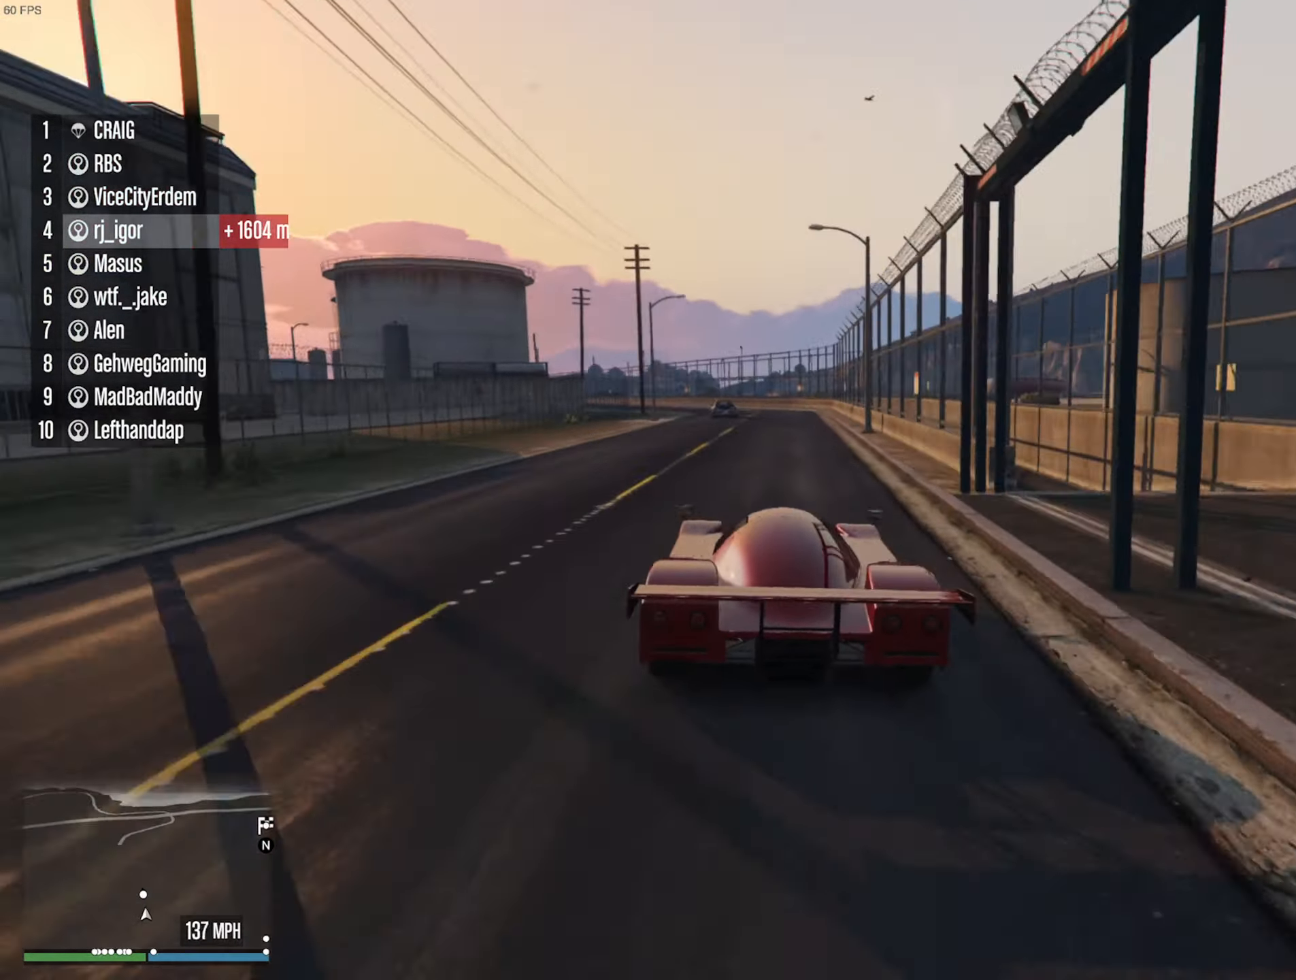
{"buttons": ["R2"], "left_stick": "center", "right_stick": "center", "events": []}
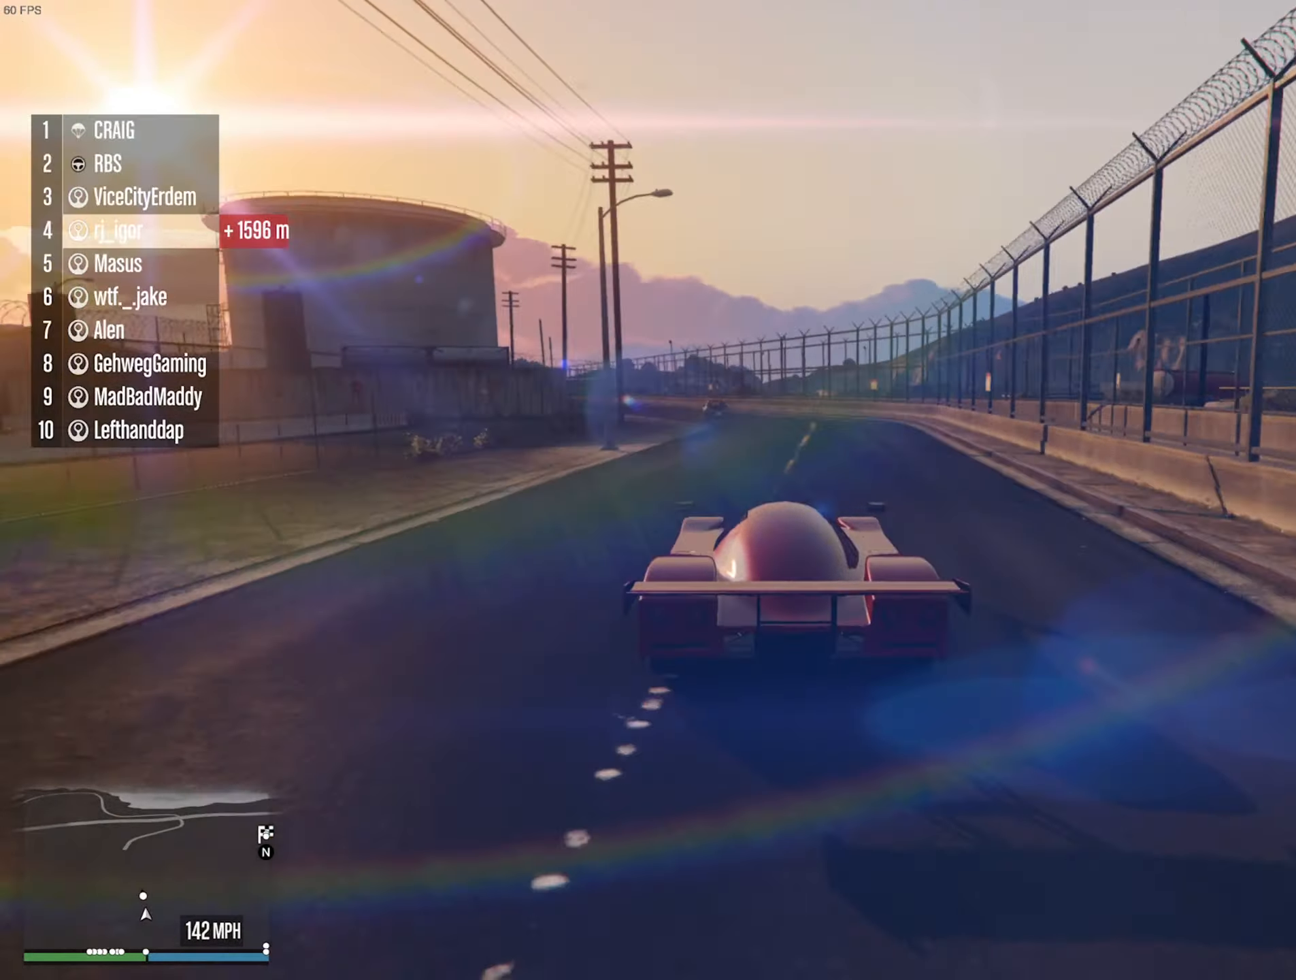
{"buttons": ["R2"], "left_stick": "left", "right_stick": "center", "events": [[116, "left_stick", "left"], [266, "left_stick", "center"], [366, "left_stick", "left"]]}
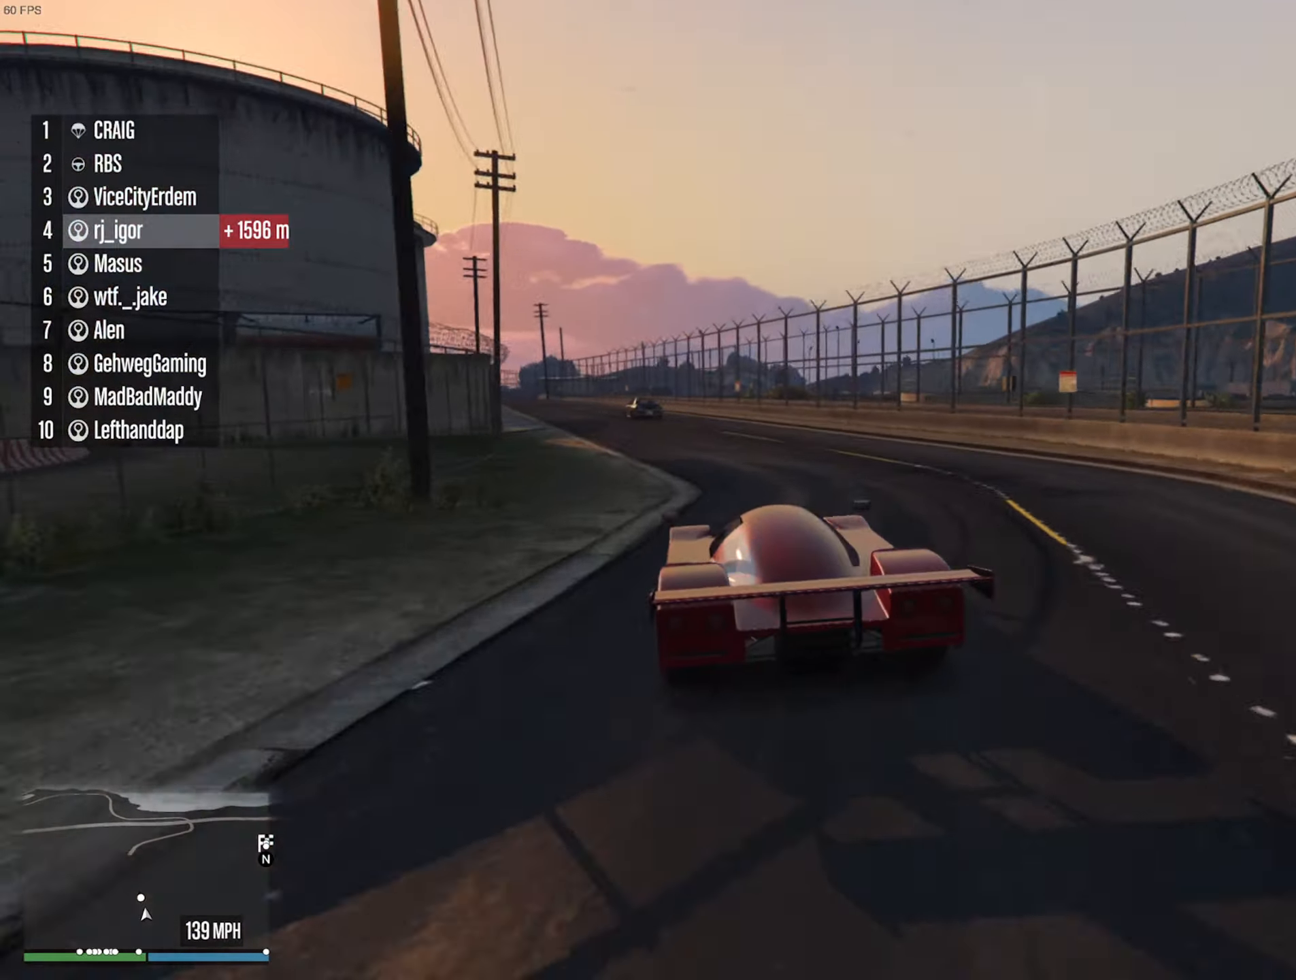
{"buttons": ["R2"], "left_stick": "center", "right_stick": "center", "events": [[100, "left_stick", "center"], [216, "left_stick", "left"], [333, "left_stick", "center"]]}
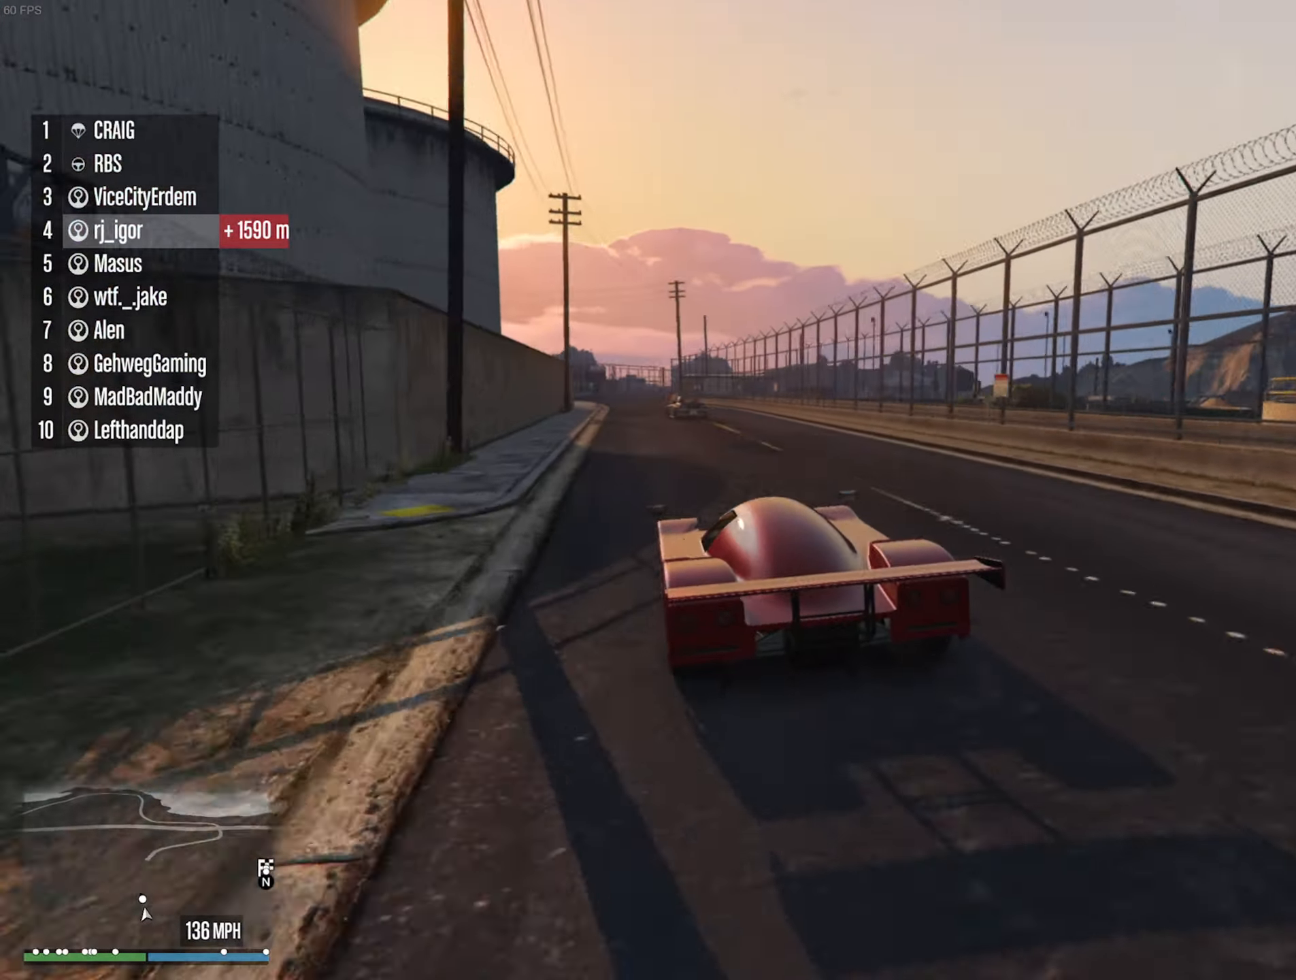
{"buttons": ["R2"], "left_stick": "center", "right_stick": "center", "events": []}
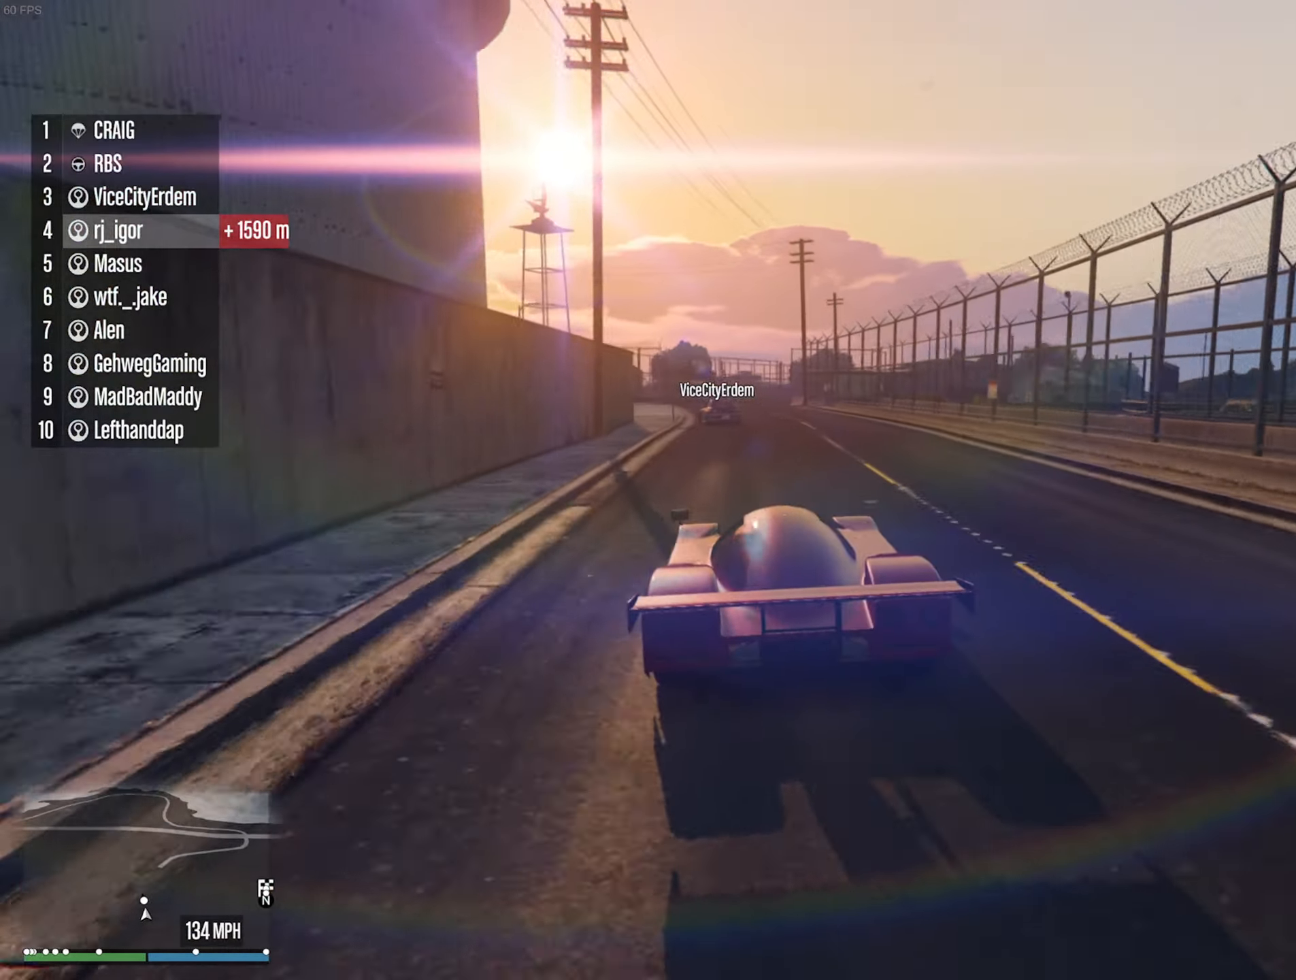
{"buttons": [], "left_stick": "center", "right_stick": "center", "events": [[200, "left_stick", "left"], [300, "left_stick", "center"], [483, "R2", "up"]]}
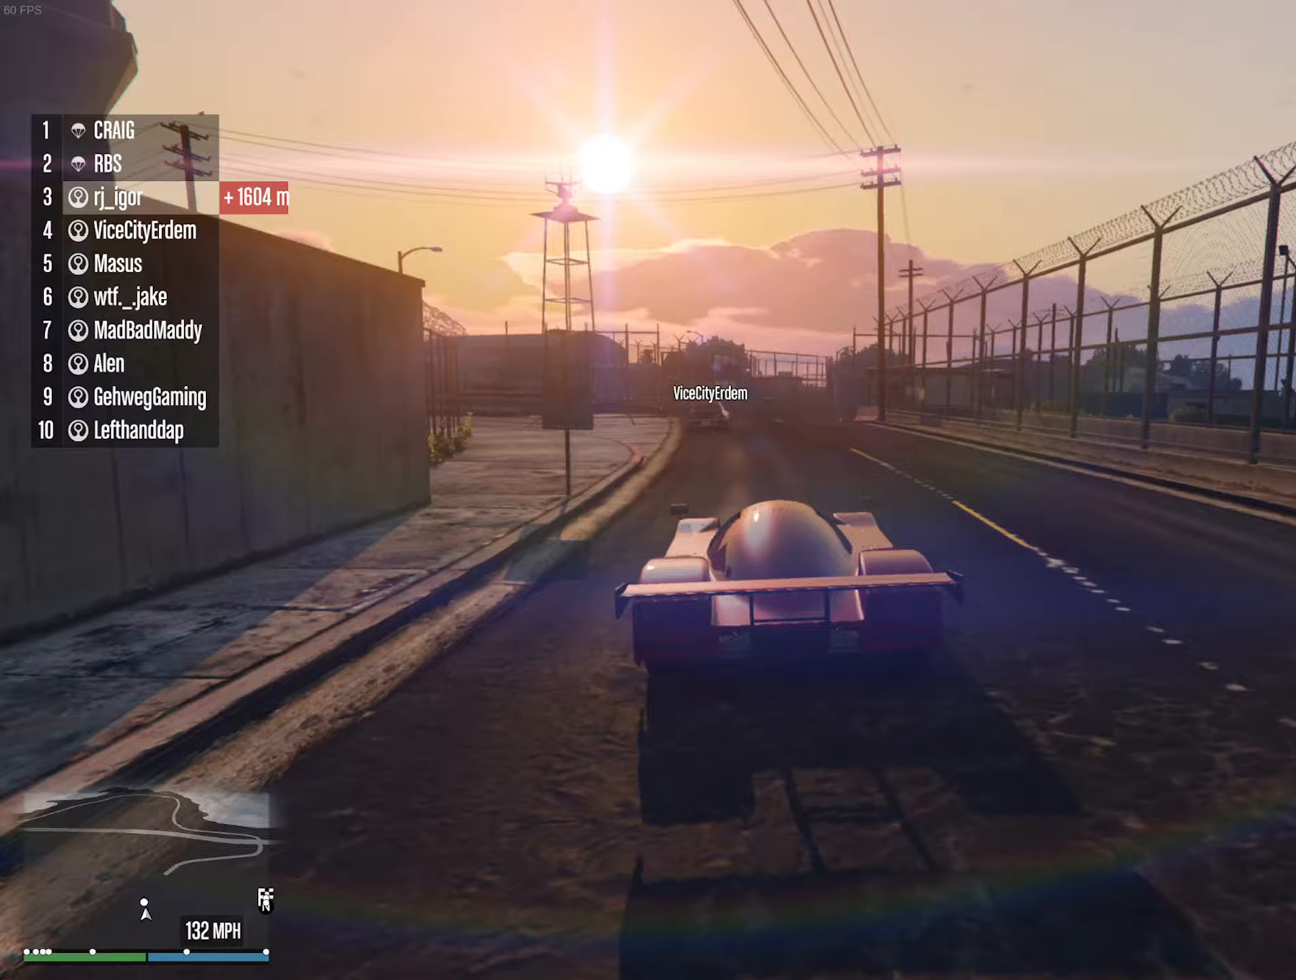
{"buttons": [], "left_stick": "center", "right_stick": "center", "events": [[150, "L2", "down"], [333, "left_stick", "down-right"], [483, "left_stick", "center"], [500, "L2", "up"]]}
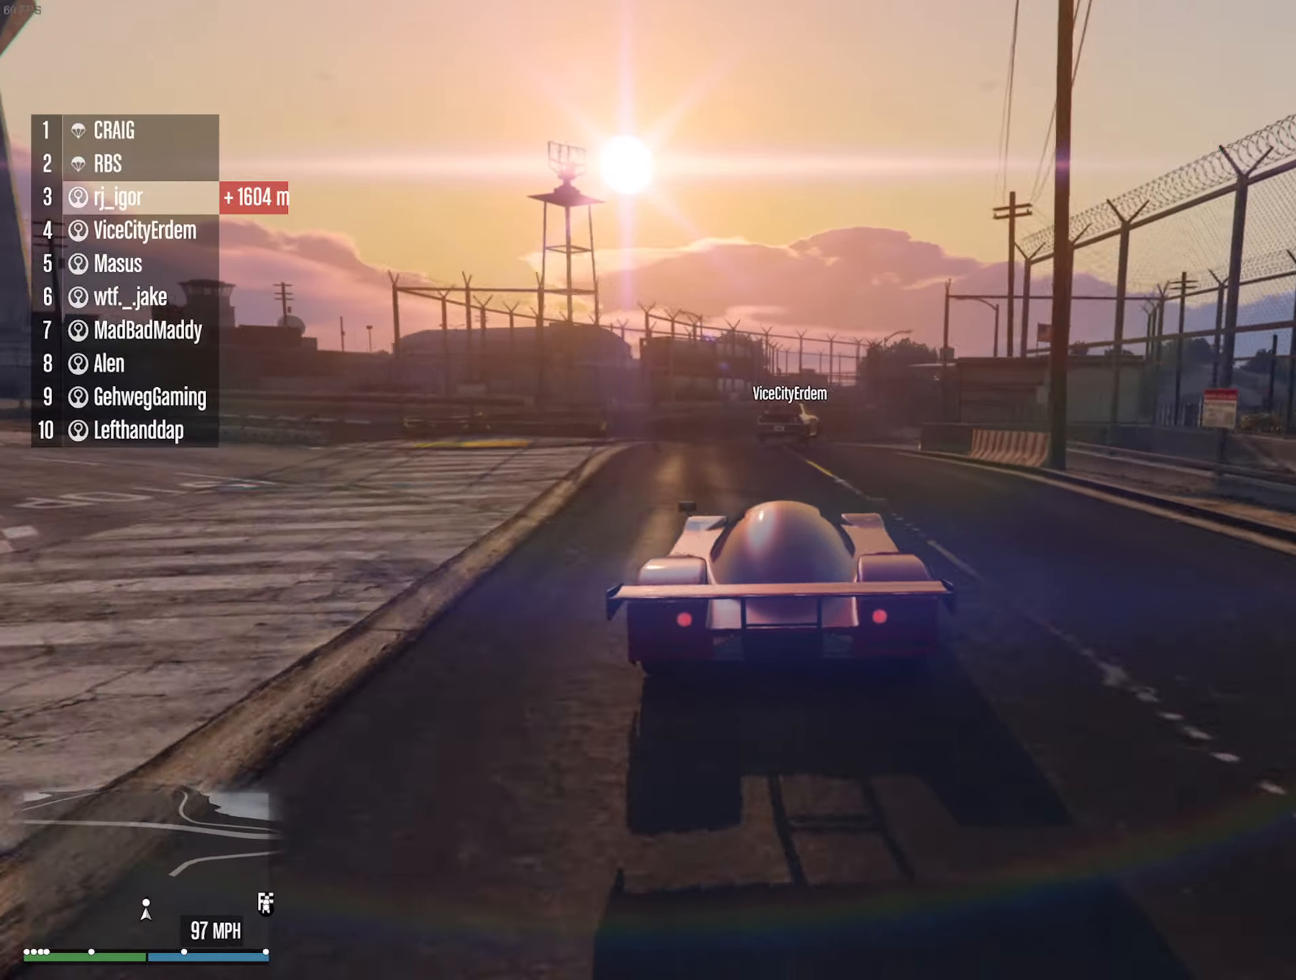
{"buttons": [], "left_stick": "center", "right_stick": "center", "events": [[283, "left_stick", "down-right"], [417, "left_stick", "center"]]}
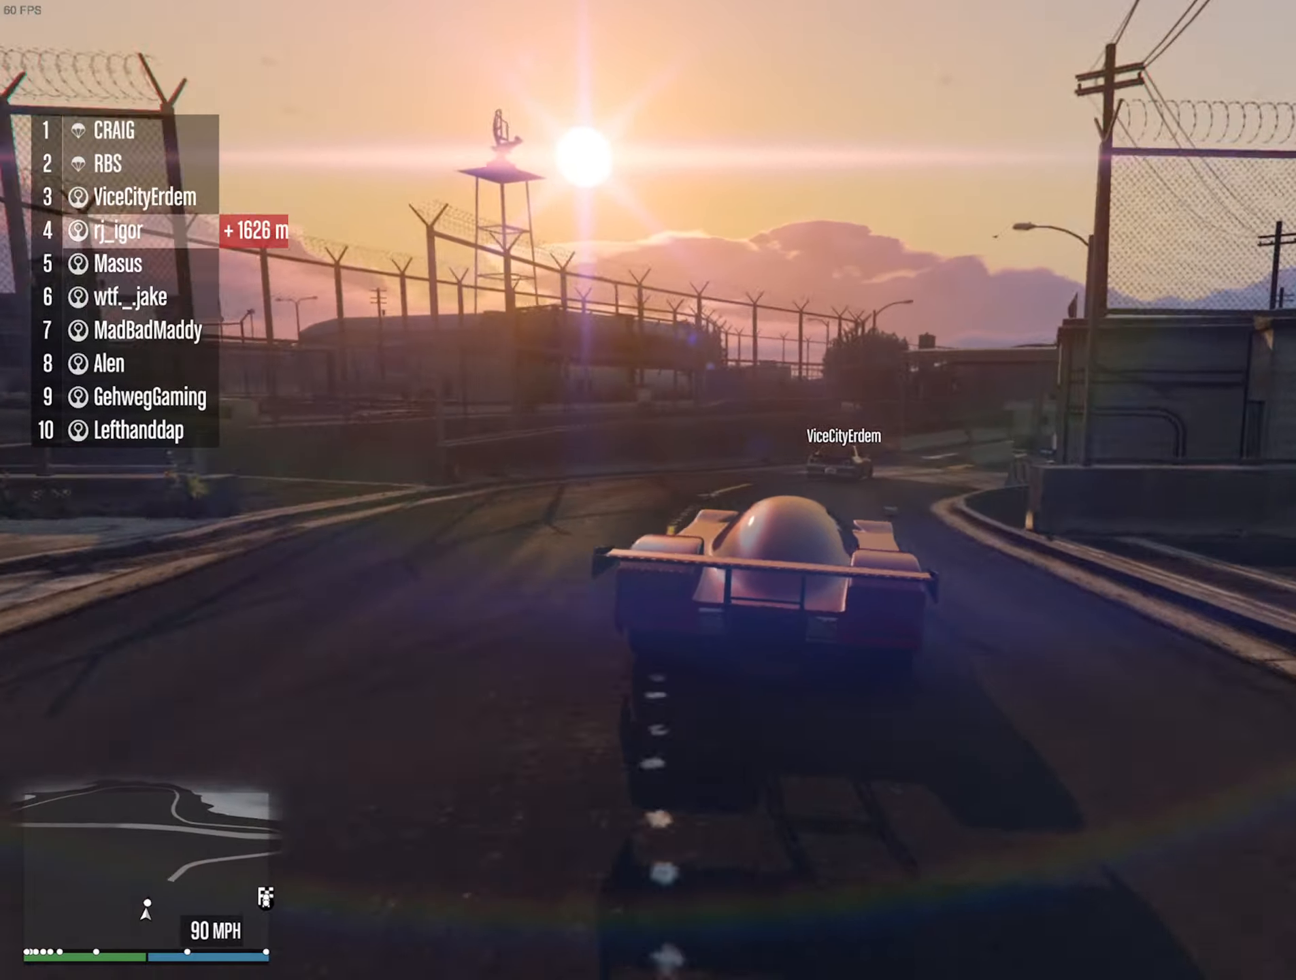
{"buttons": ["R2"], "left_stick": "down-right", "right_stick": "center", "events": [[100, "left_stick", "down-right"], [267, "left_stick", "center"], [317, "R2", "down"], [433, "left_stick", "down-right"]]}
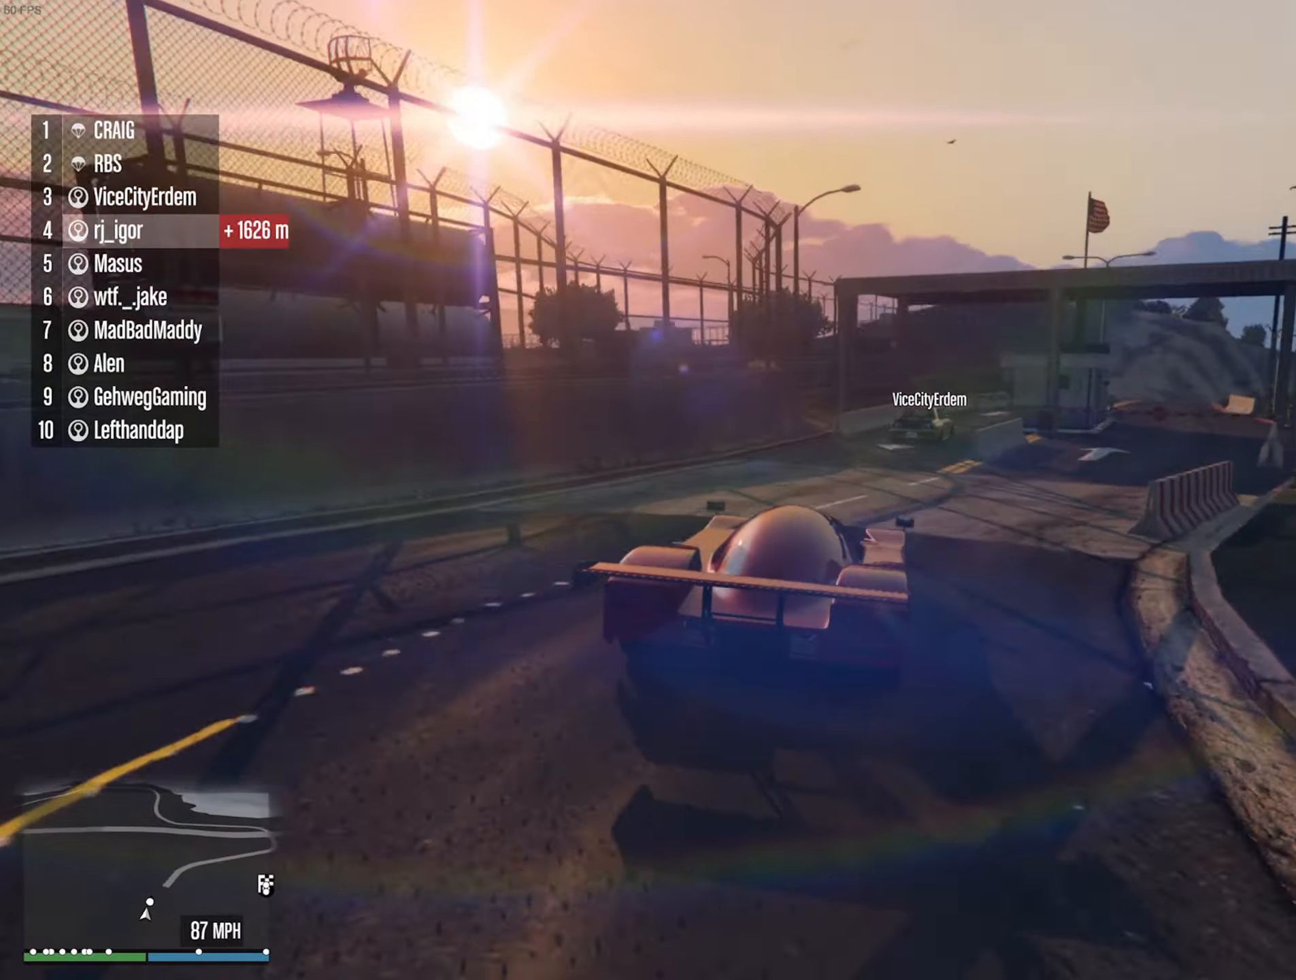
{"buttons": ["R2"], "left_stick": "center", "right_stick": "center", "events": [[33, "left_stick", "center"], [300, "left_stick", "down-right"], [433, "left_stick", "center"]]}